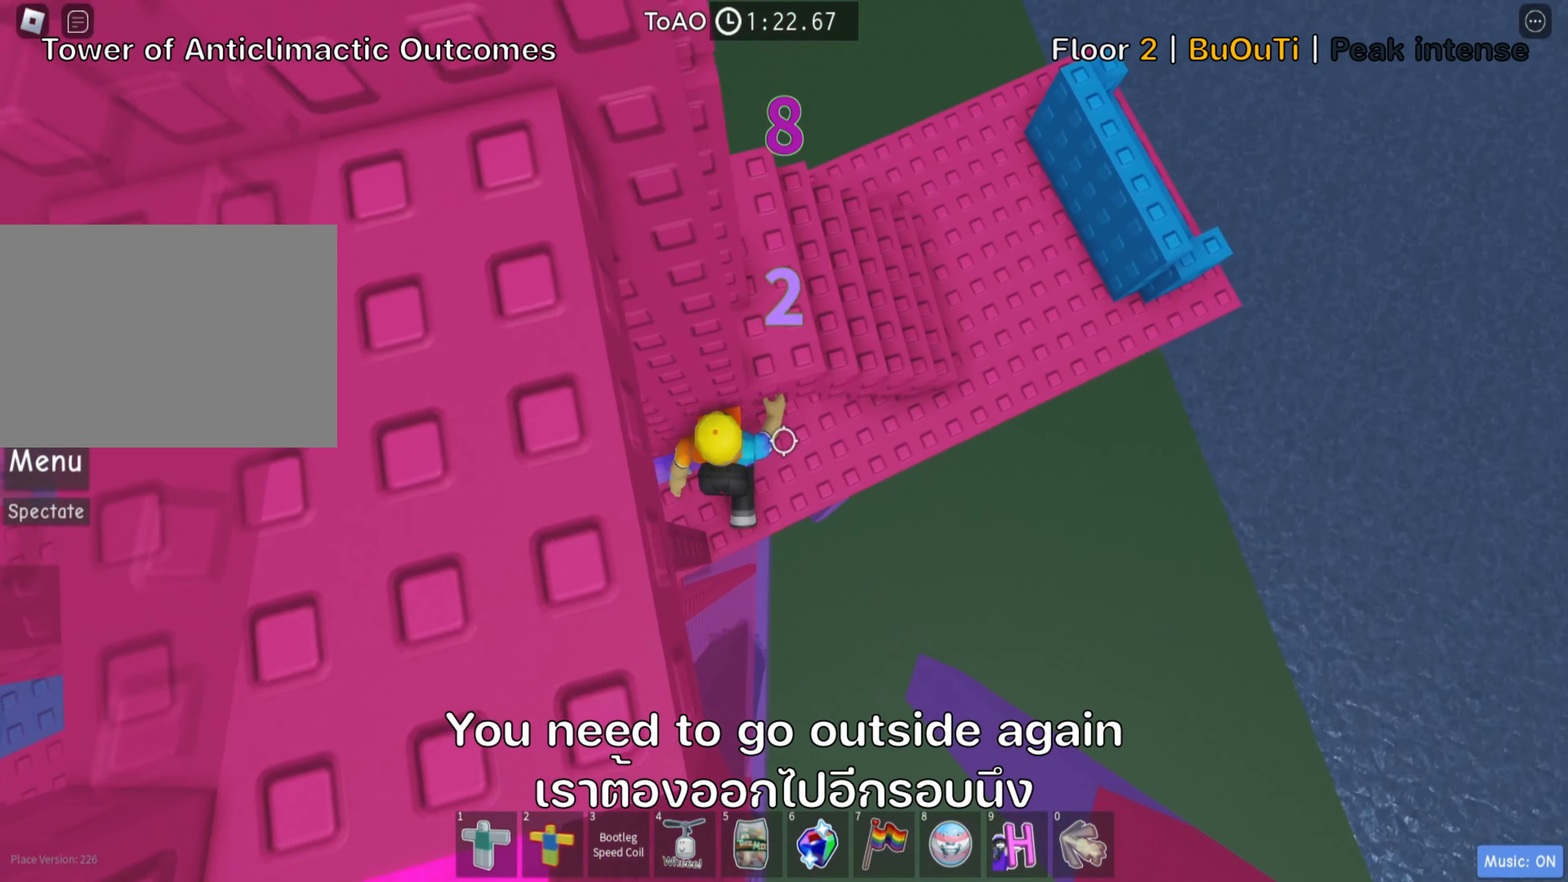
Gameplay with keyboard; each line is a JSON object with the keys held at the frame after it. "events" lists presses ("down") and releases ("up") of ".", "a", "comma", "d", "e", "f", "s", "shift", "space", "tab" and "w" between this image and that frame as [ms after this image, input, new state], when the widget could be followed in between. No other keys are recorded. Mouse input is not recorded. Not read: ctrl.
{"keys": ["d", "w"], "events": [[84, "w", "up"], [284, "space", "down"], [400, "w", "down"], [417, "space", "up"]]}
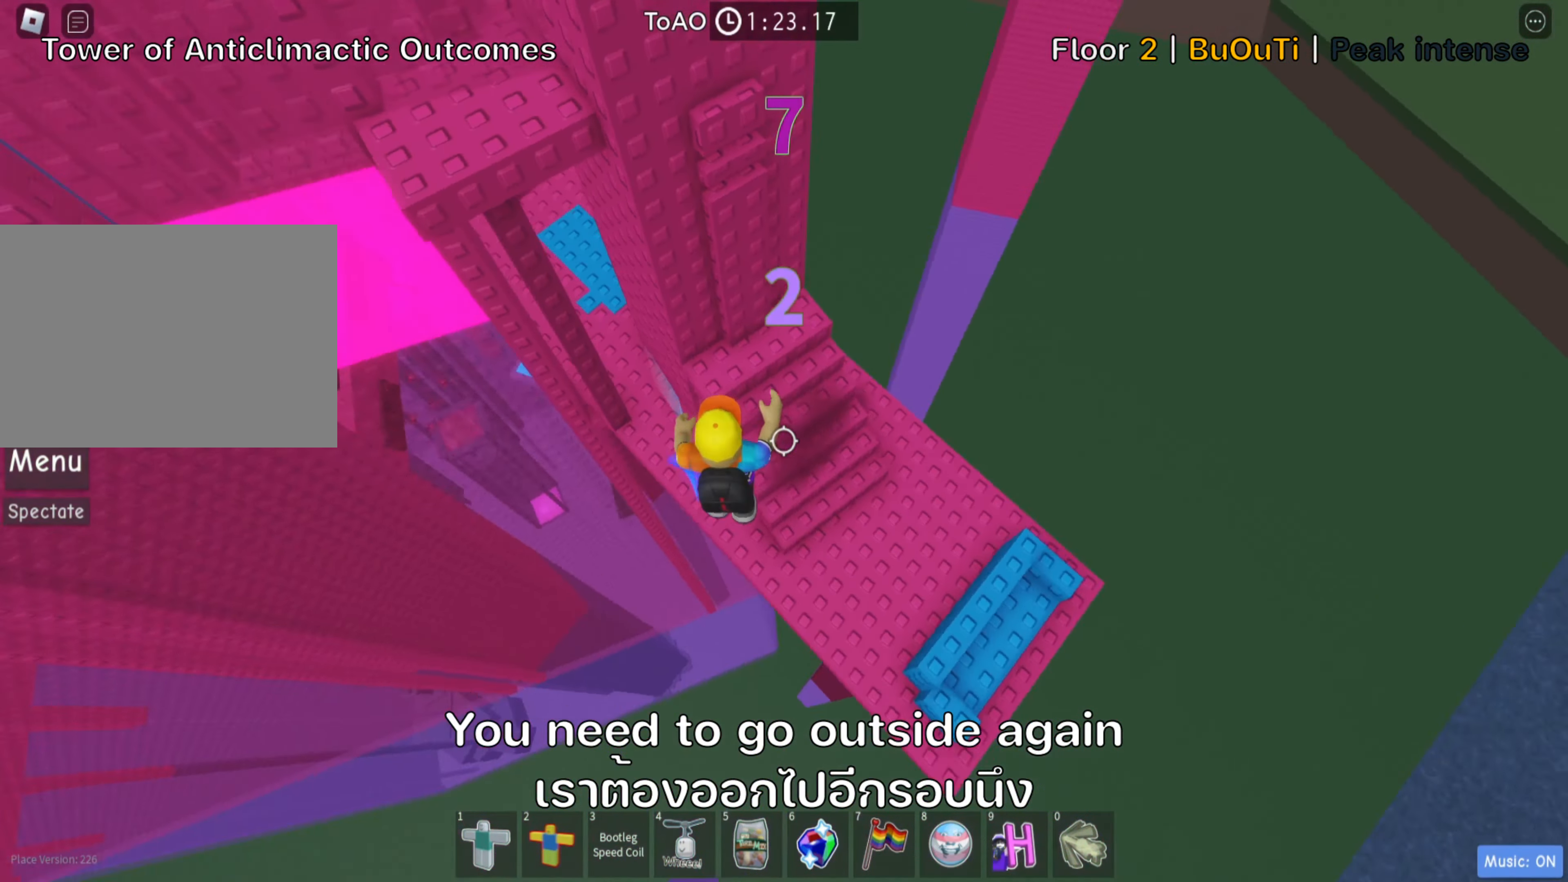
{"keys": ["shift", "w"], "events": [[284, "d", "up"], [300, "w", "up"], [350, "space", "down"], [434, "w", "down"], [467, "shift", "down"], [484, "space", "up"]]}
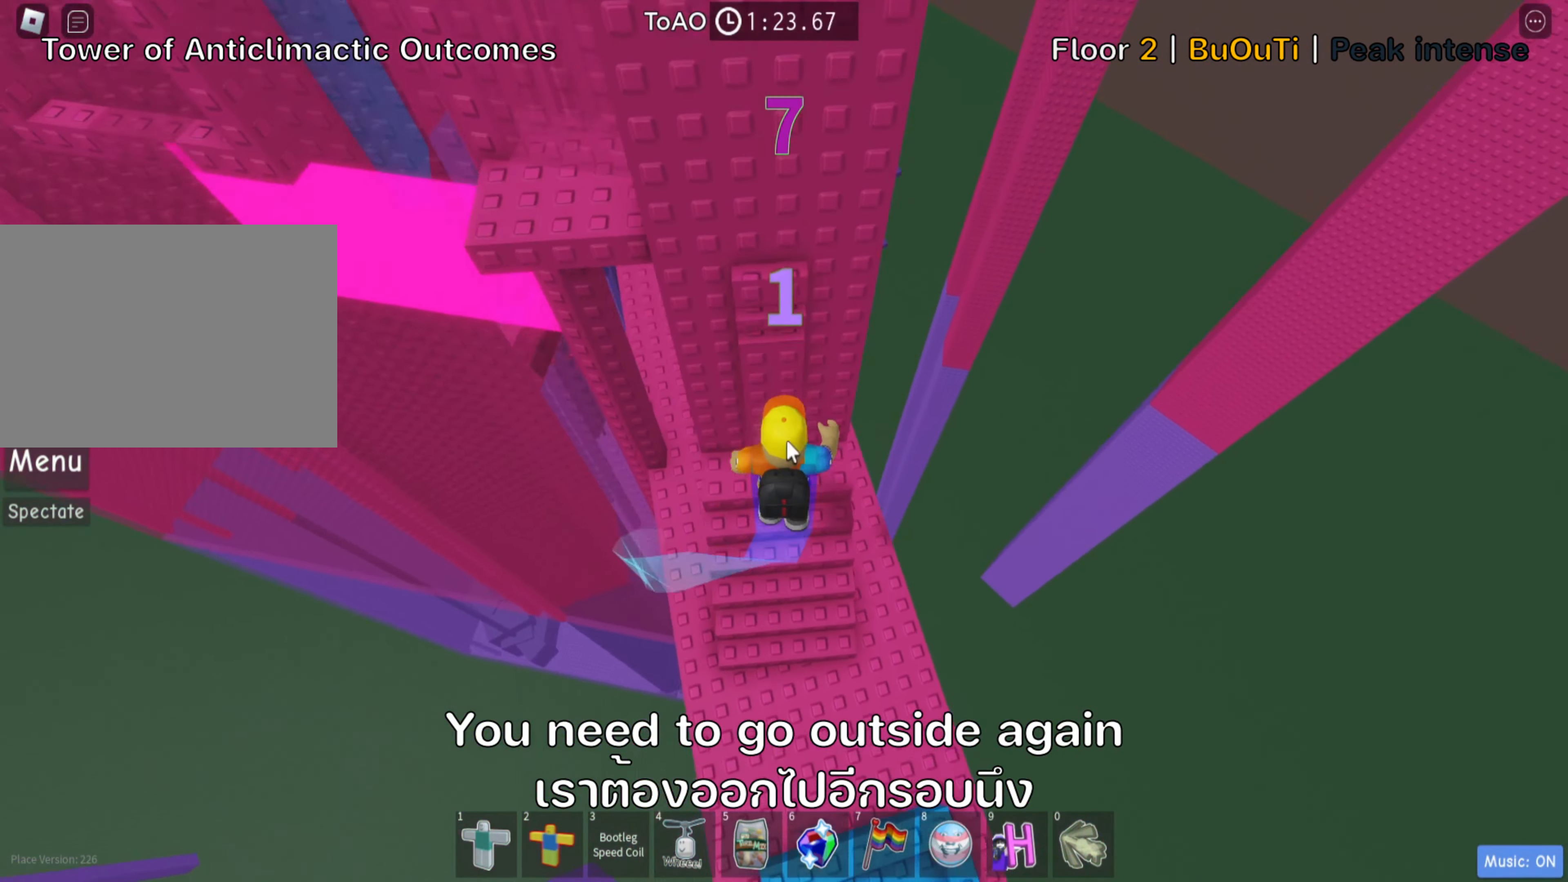
{"keys": ["w"], "events": [[117, "shift", "up"], [200, "shift", "down"], [334, "shift", "up"]]}
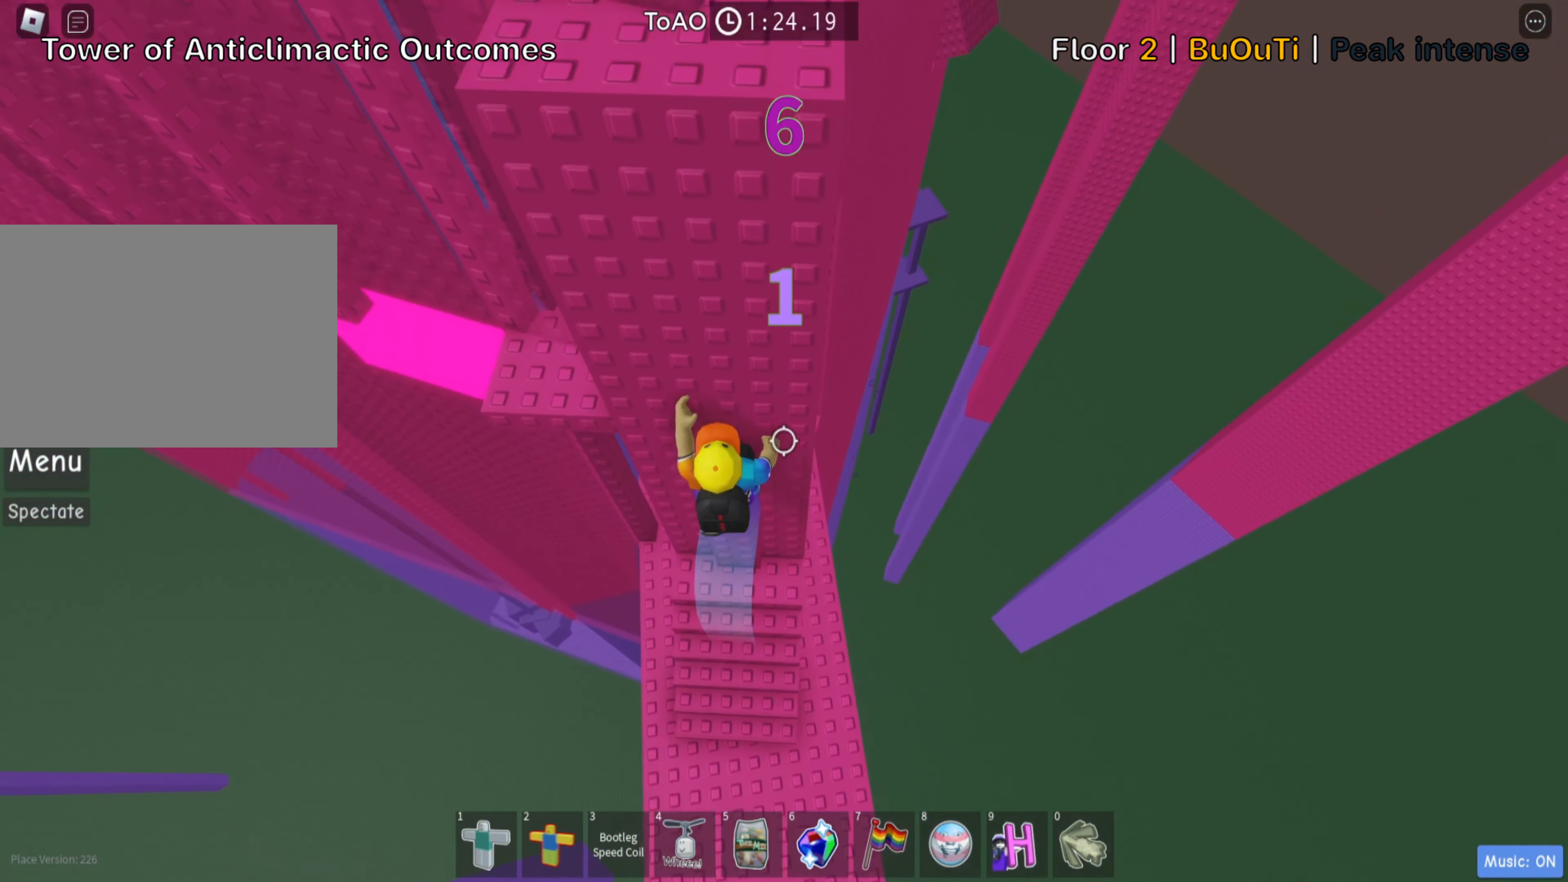
{"keys": ["a", "w"], "events": [[34, "a", "down"], [184, "w", "up"], [217, "space", "down"], [367, "space", "up"], [417, "w", "down"]]}
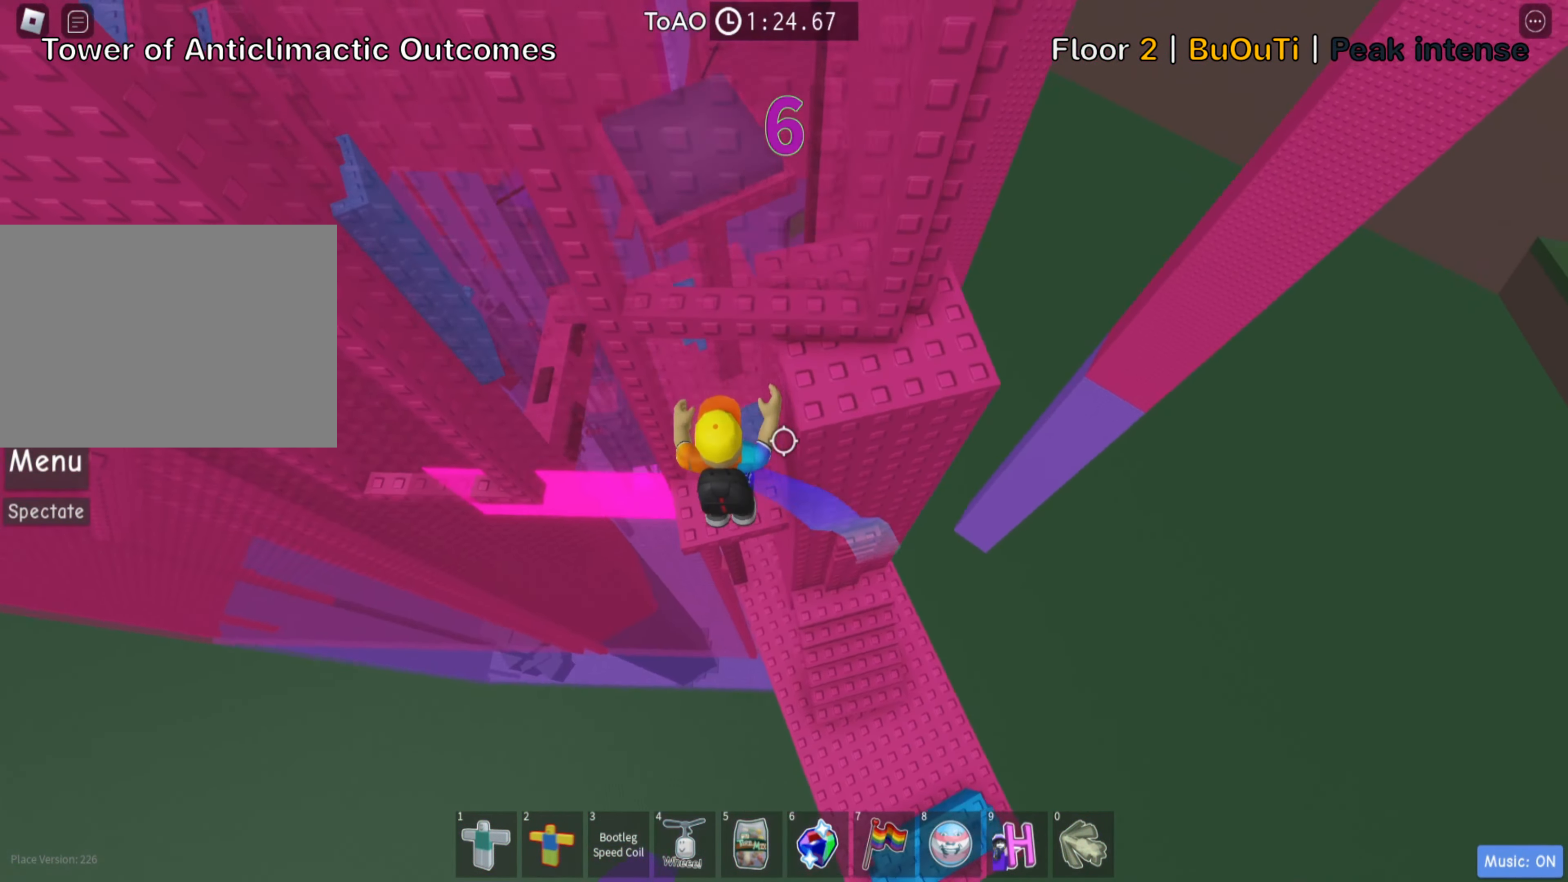
{"keys": ["a"], "events": [[184, "a", "up"], [217, "w", "up"], [500, "a", "down"]]}
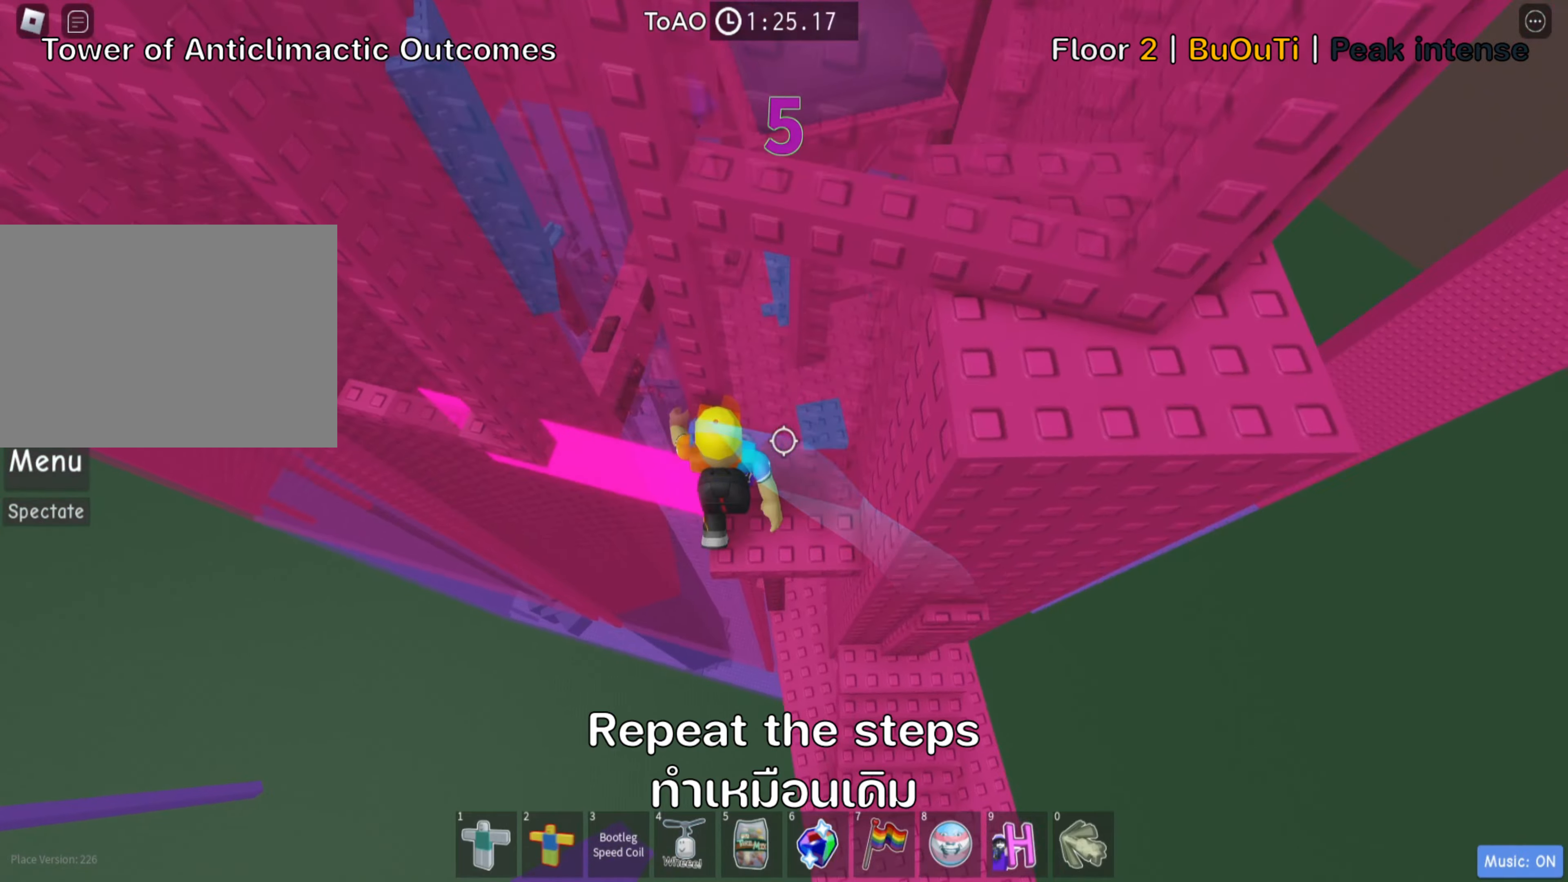
{"keys": ["a", "w"], "events": [[133, "space", "down"], [266, "space", "up"], [466, "w", "down"]]}
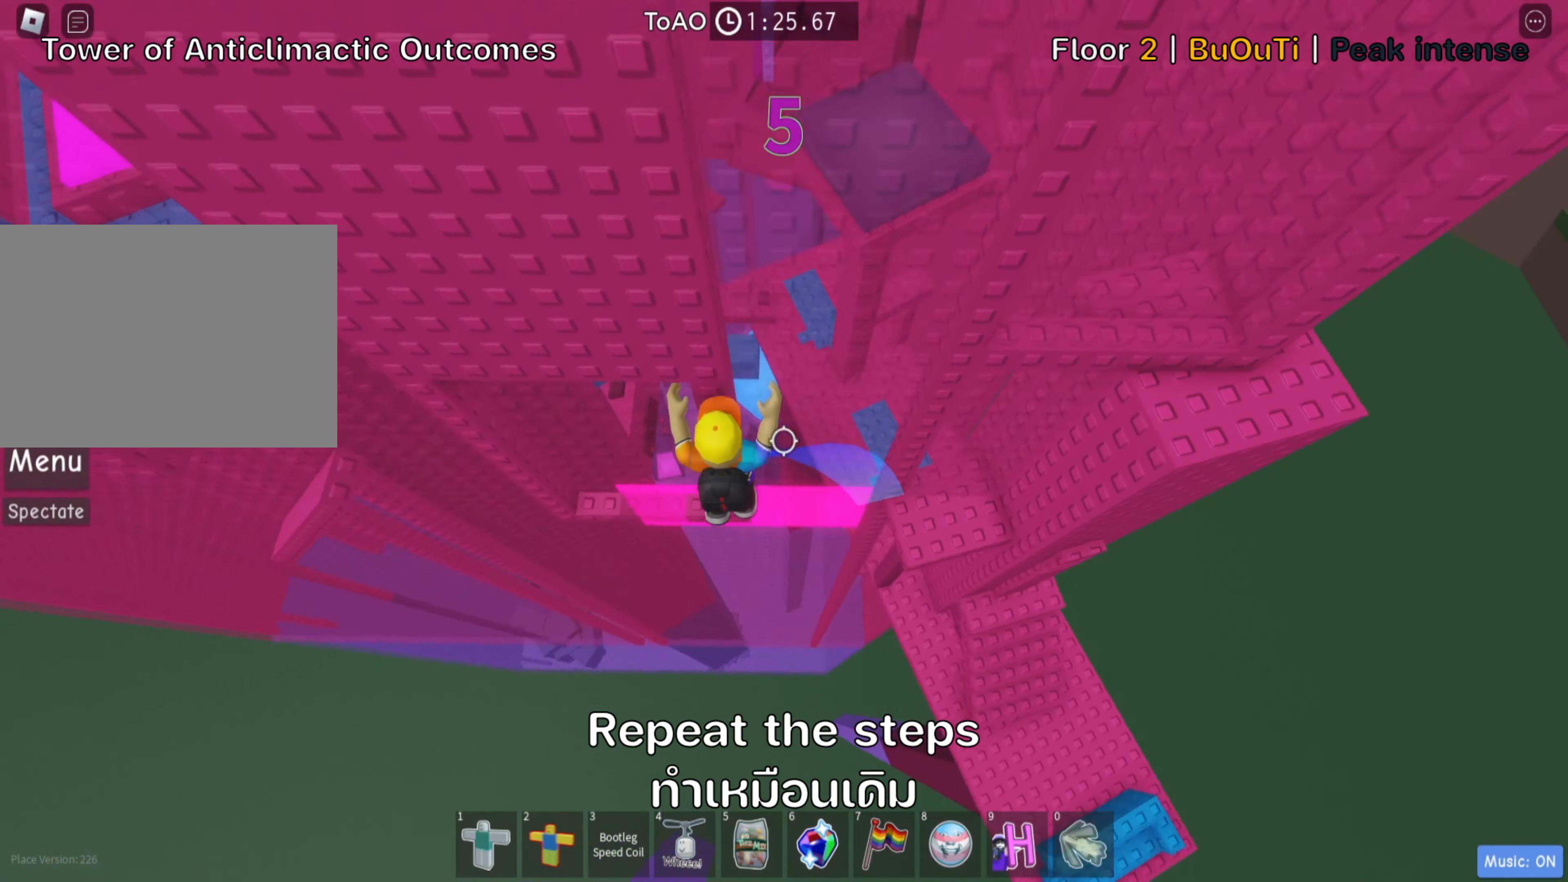
{"keys": ["w"], "events": [[466, "a", "up"]]}
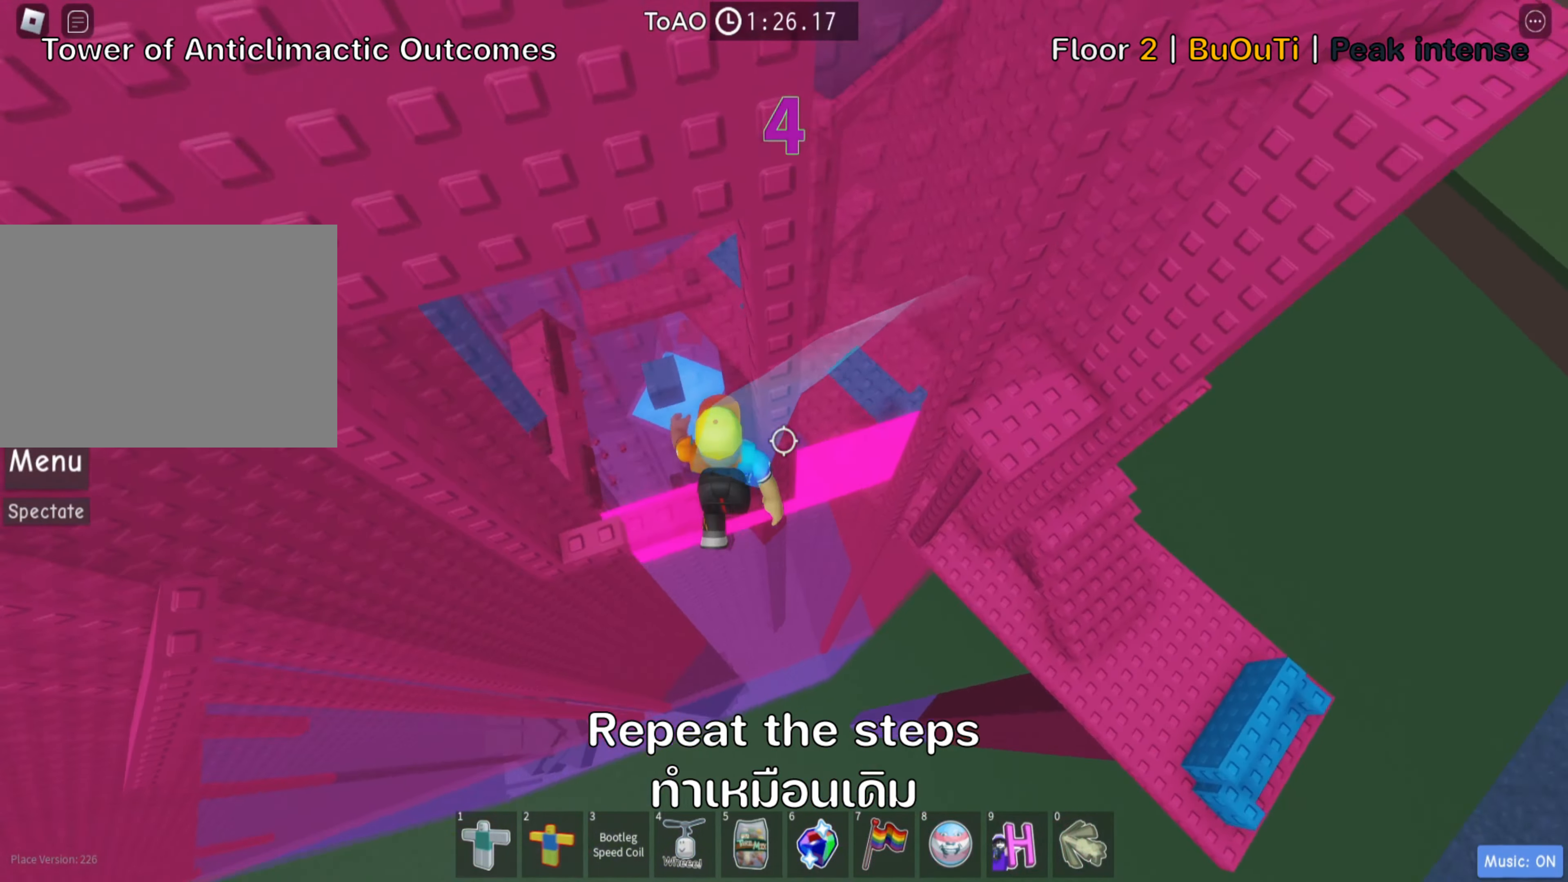
{"keys": ["a", "space"], "events": [[66, "w", "up"], [300, "a", "down"], [400, "space", "down"]]}
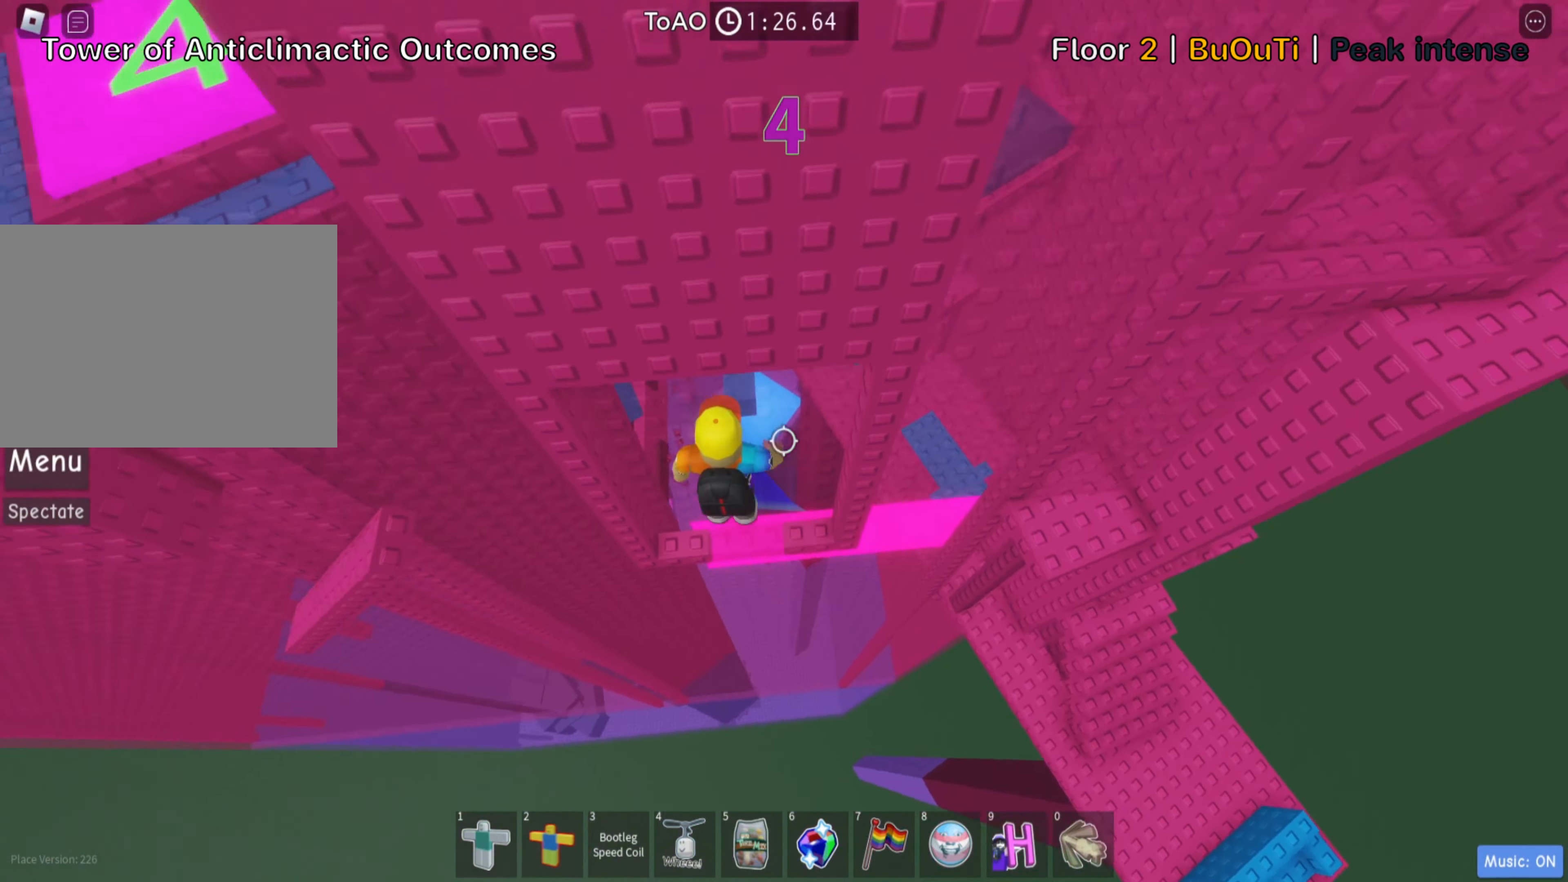
{"keys": [], "events": [[50, "space", "up"], [83, "w", "down"], [250, "a", "up"], [383, "w", "up"]]}
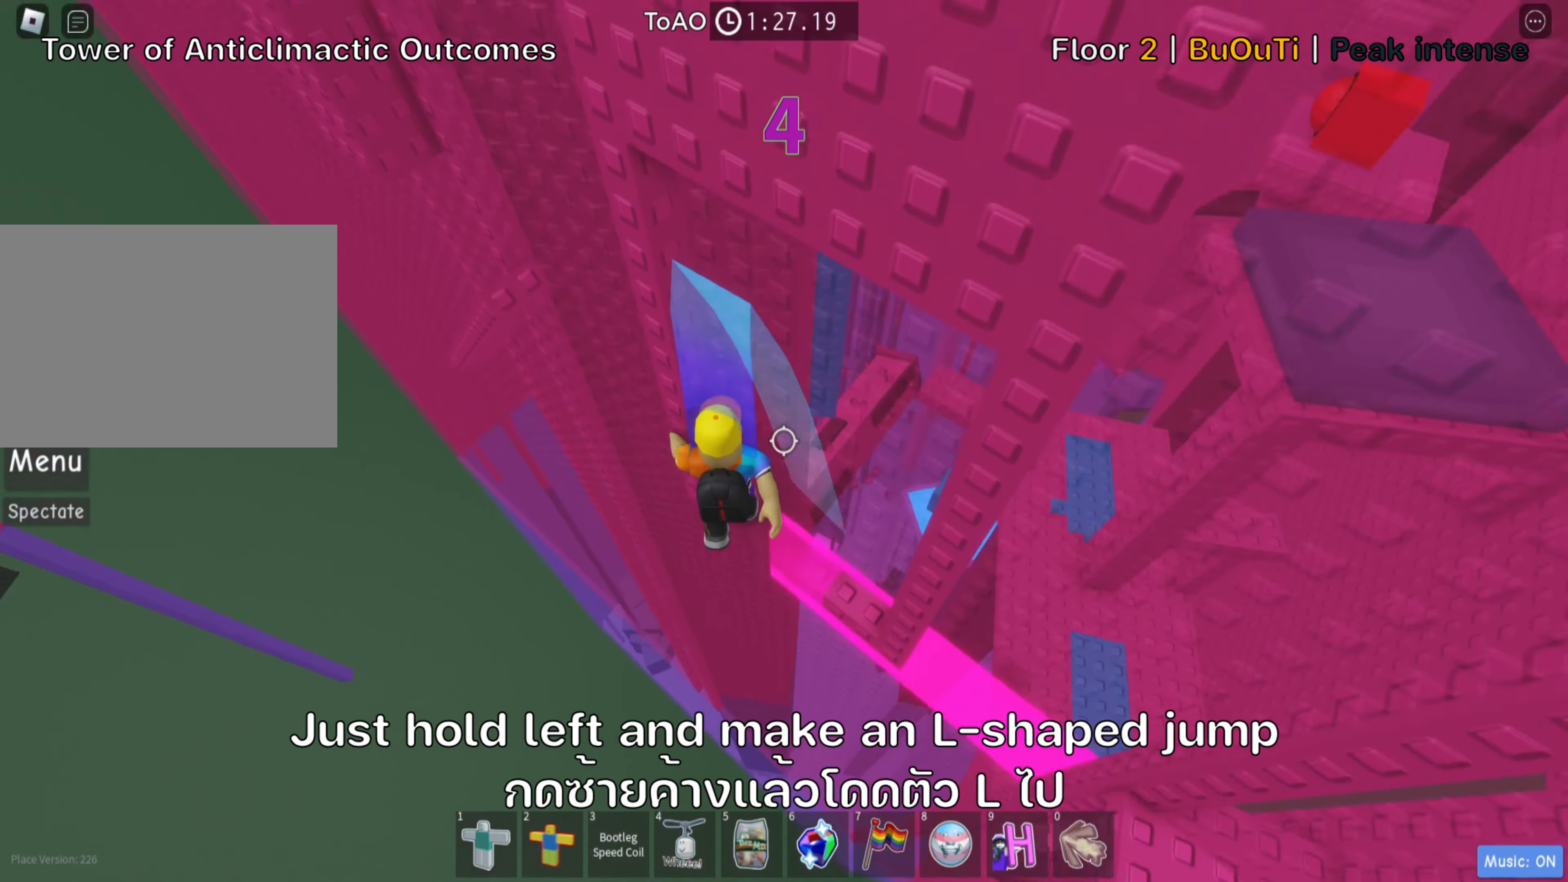
{"keys": ["a"], "events": [[66, "w", "down"], [233, "w", "up"], [483, "a", "down"]]}
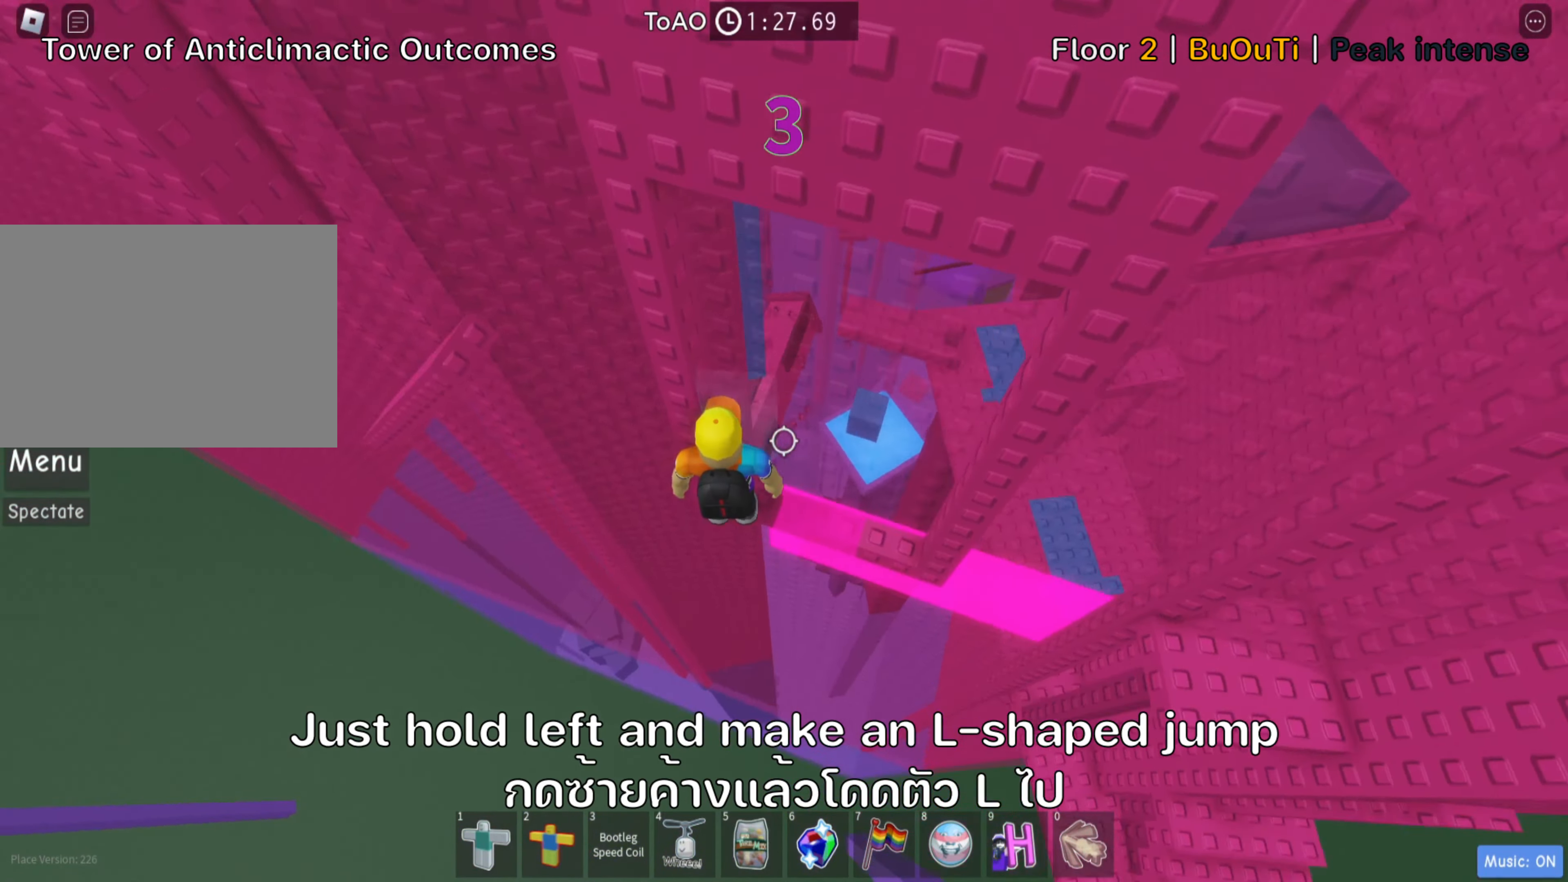
{"keys": ["a"], "events": [[100, "space", "down"], [250, "space", "up"]]}
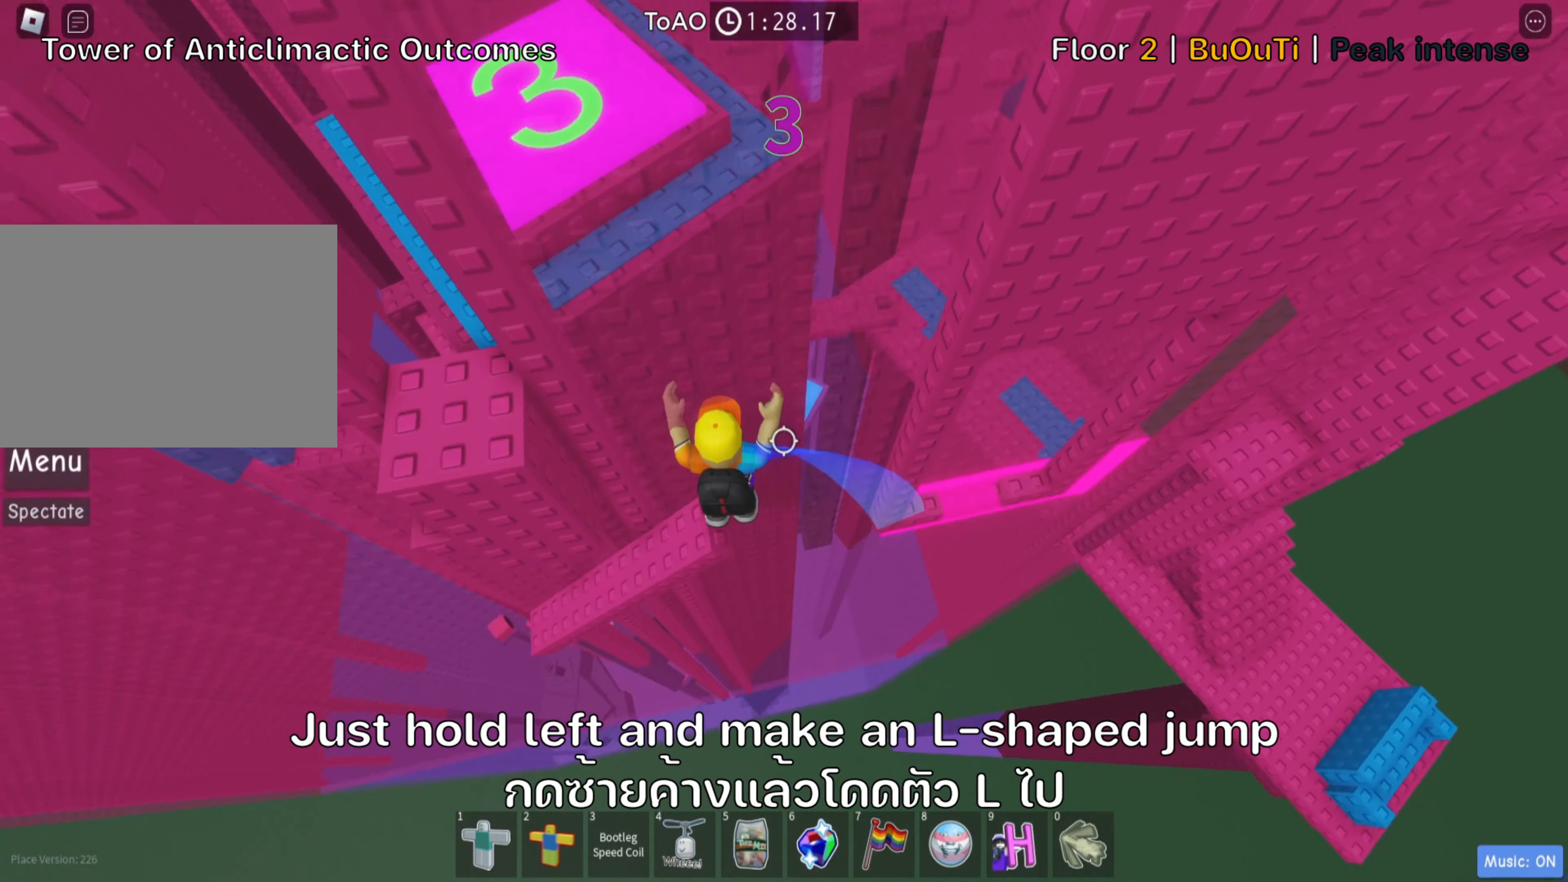
{"keys": [], "events": [[216, "a", "up"]]}
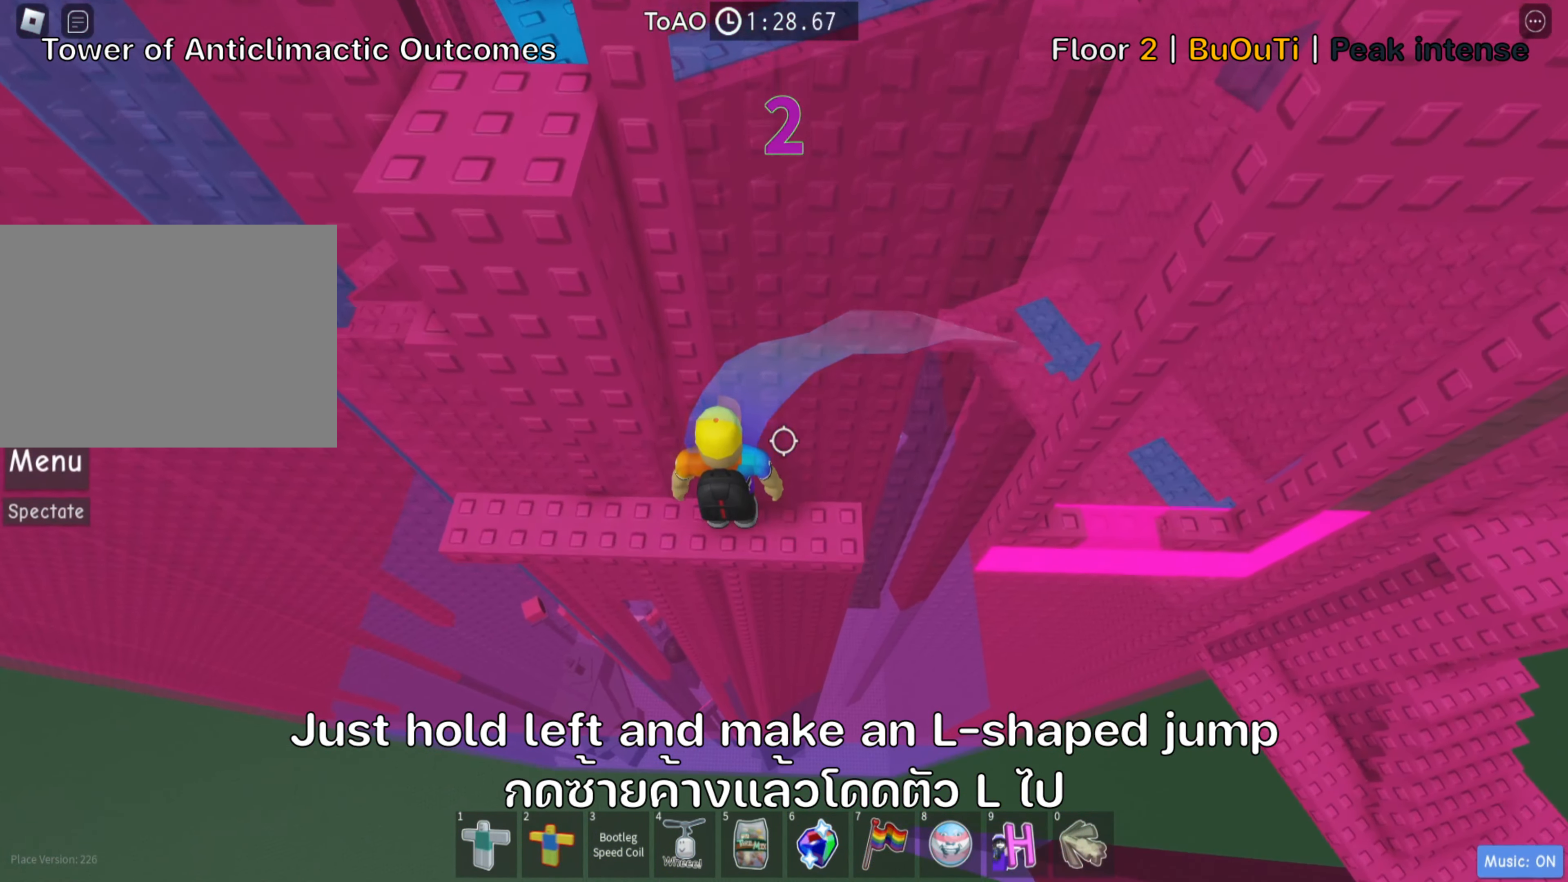
{"keys": ["d"], "events": [[417, "d", "down"]]}
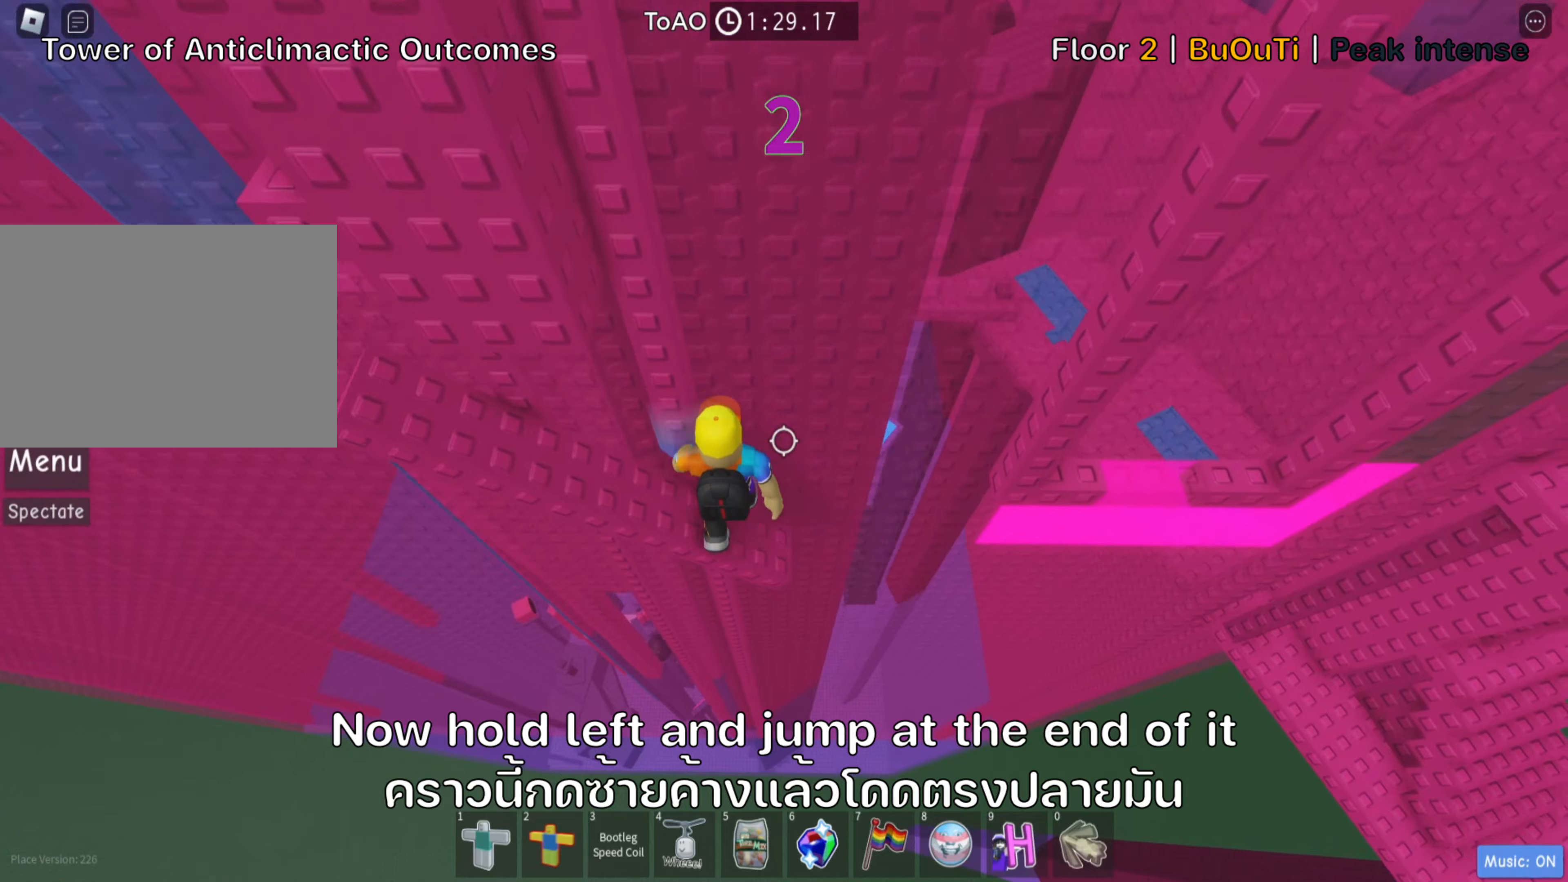
{"keys": ["a"], "events": [[17, "d", "up"], [283, "a", "down"]]}
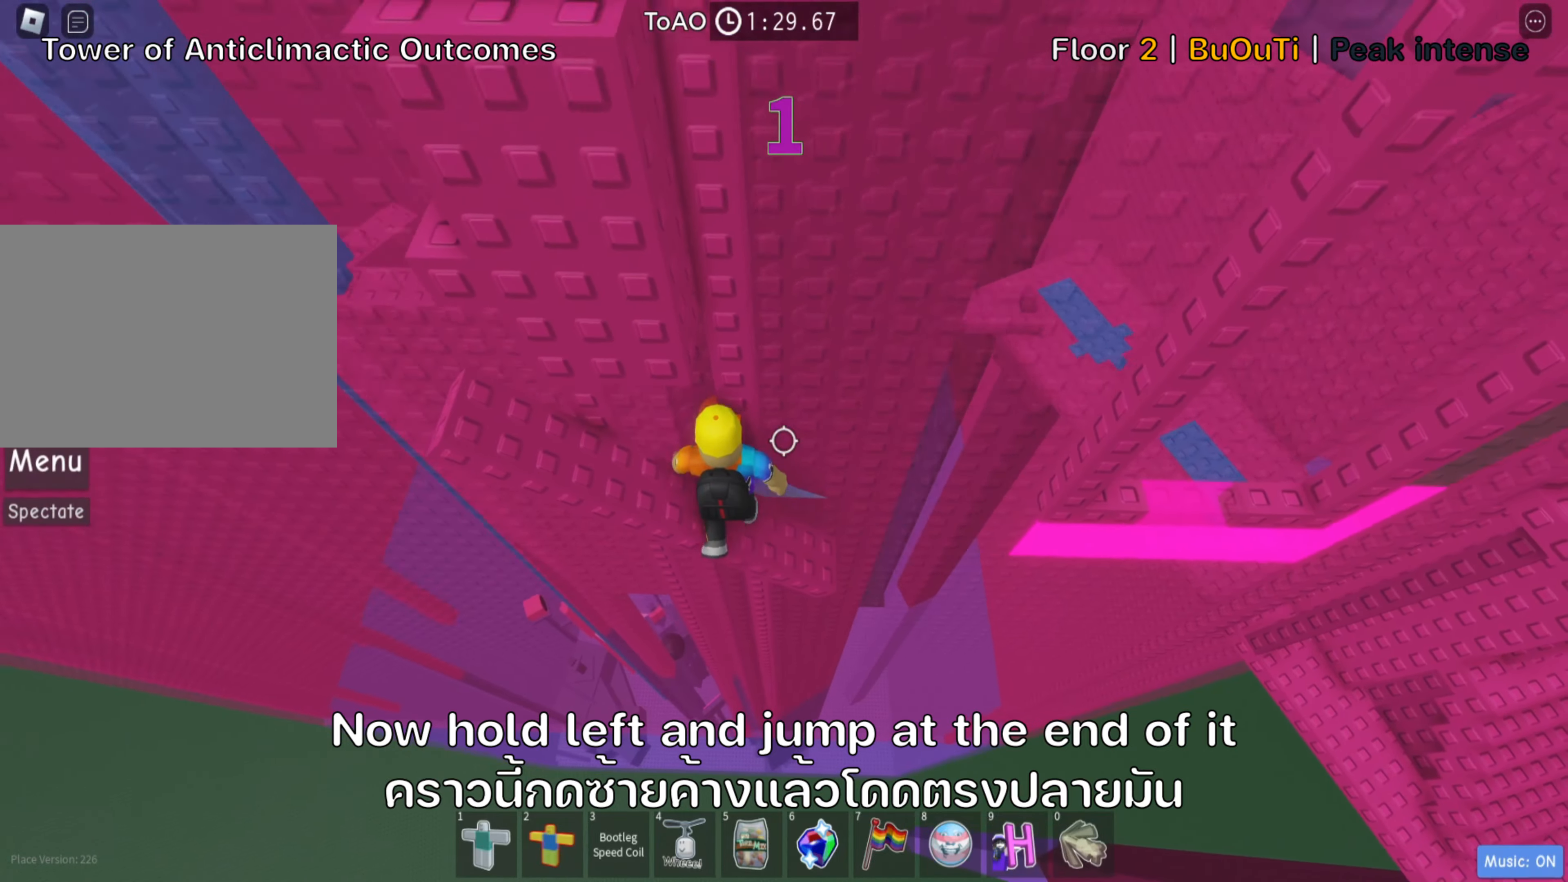
{"keys": ["a"], "events": []}
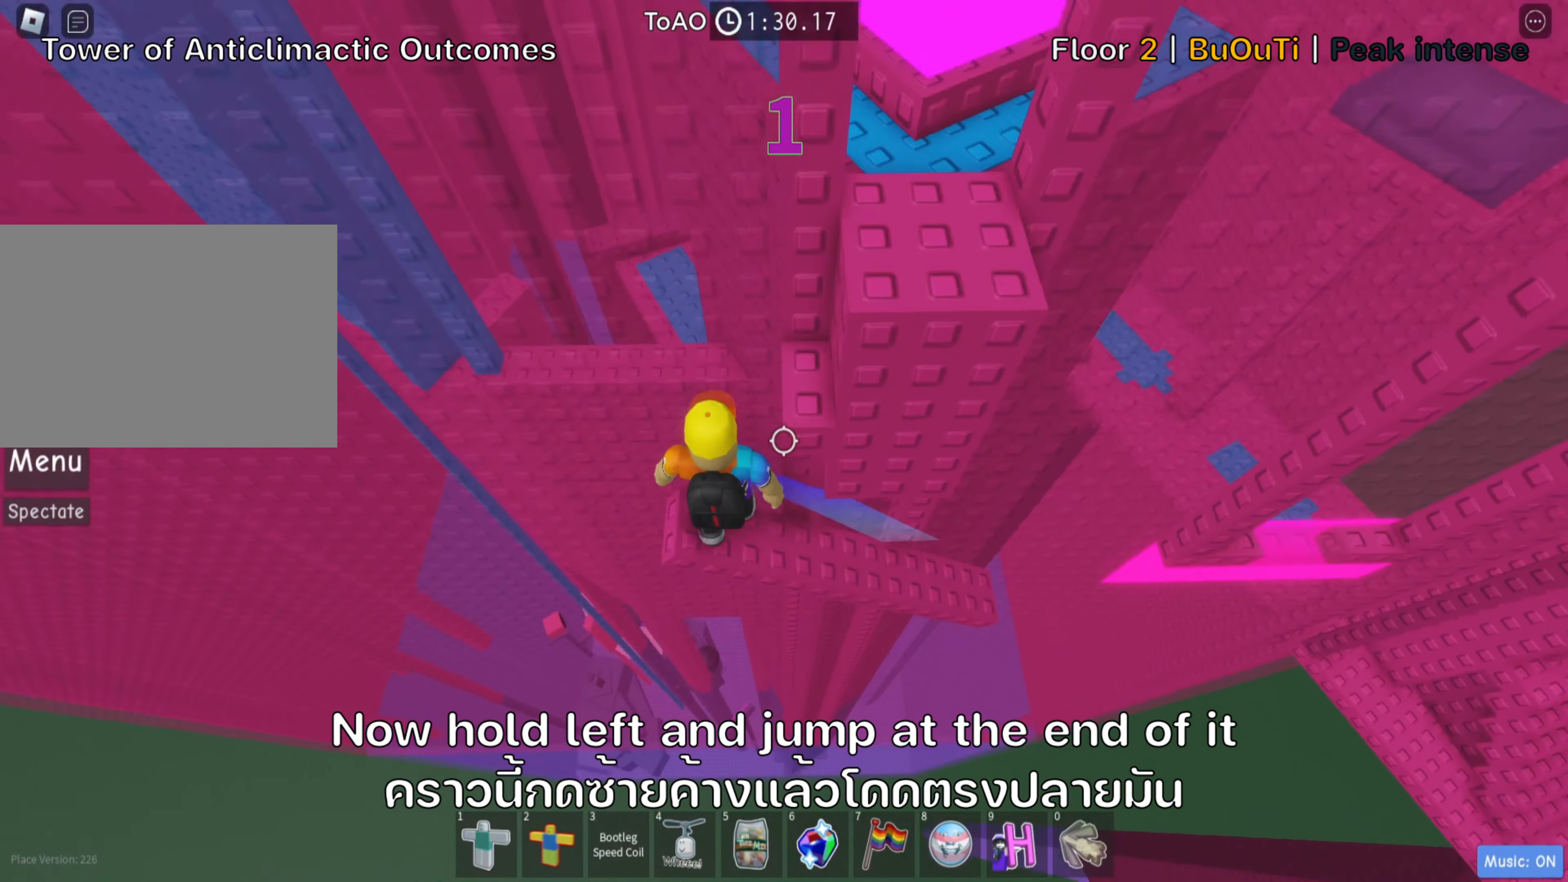
{"keys": ["d", "w"], "events": [[17, "space", "down"], [50, "a", "up"], [67, "d", "down"], [167, "space", "up"], [350, "w", "down"]]}
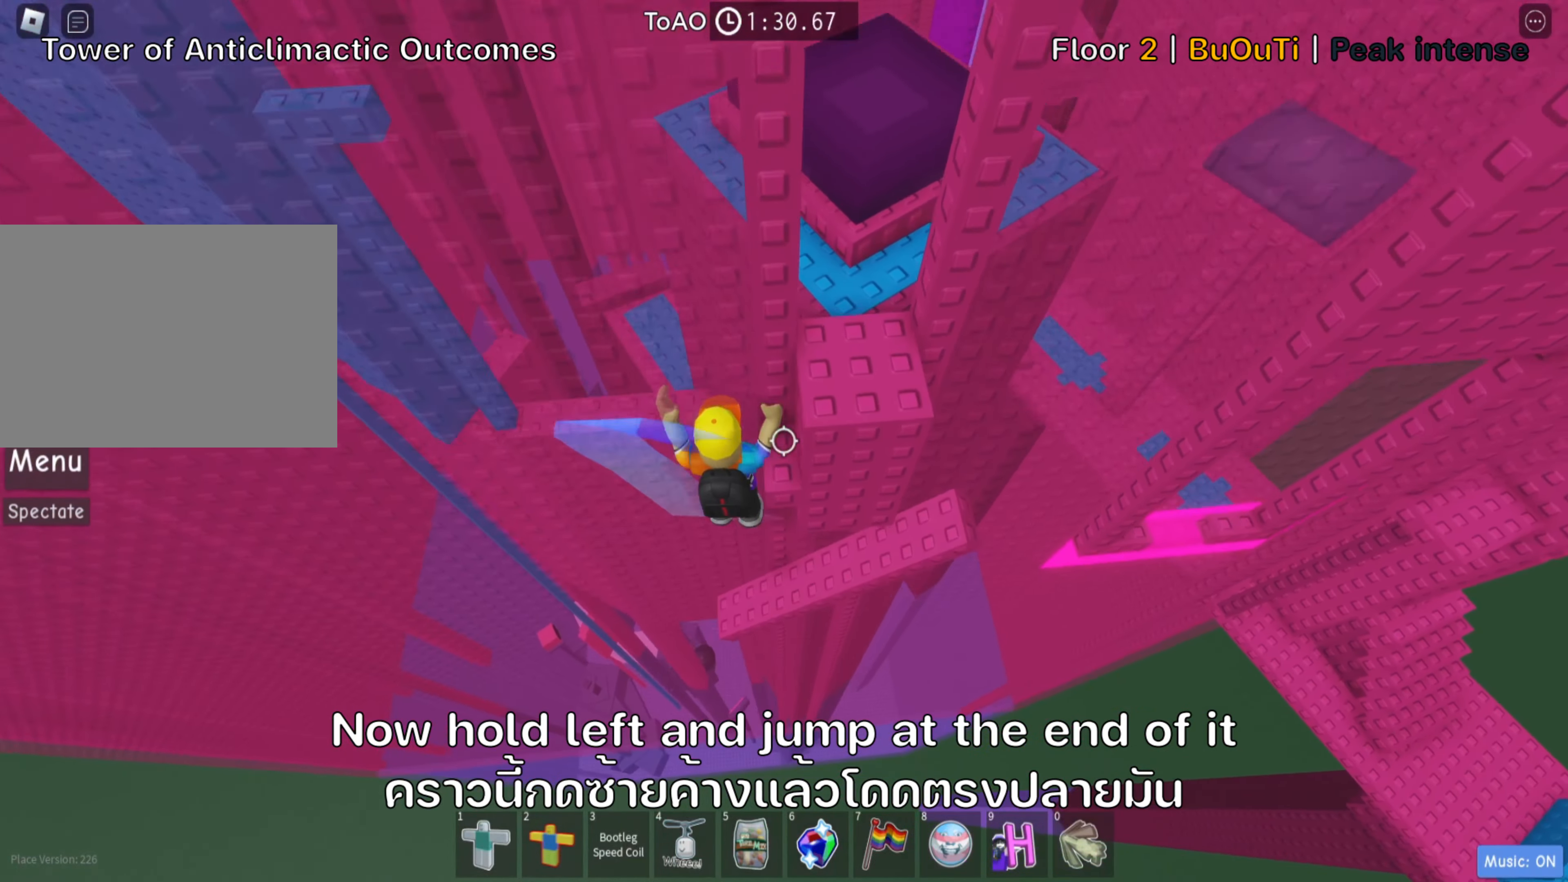
{"keys": ["d"], "events": [[300, "w", "up"]]}
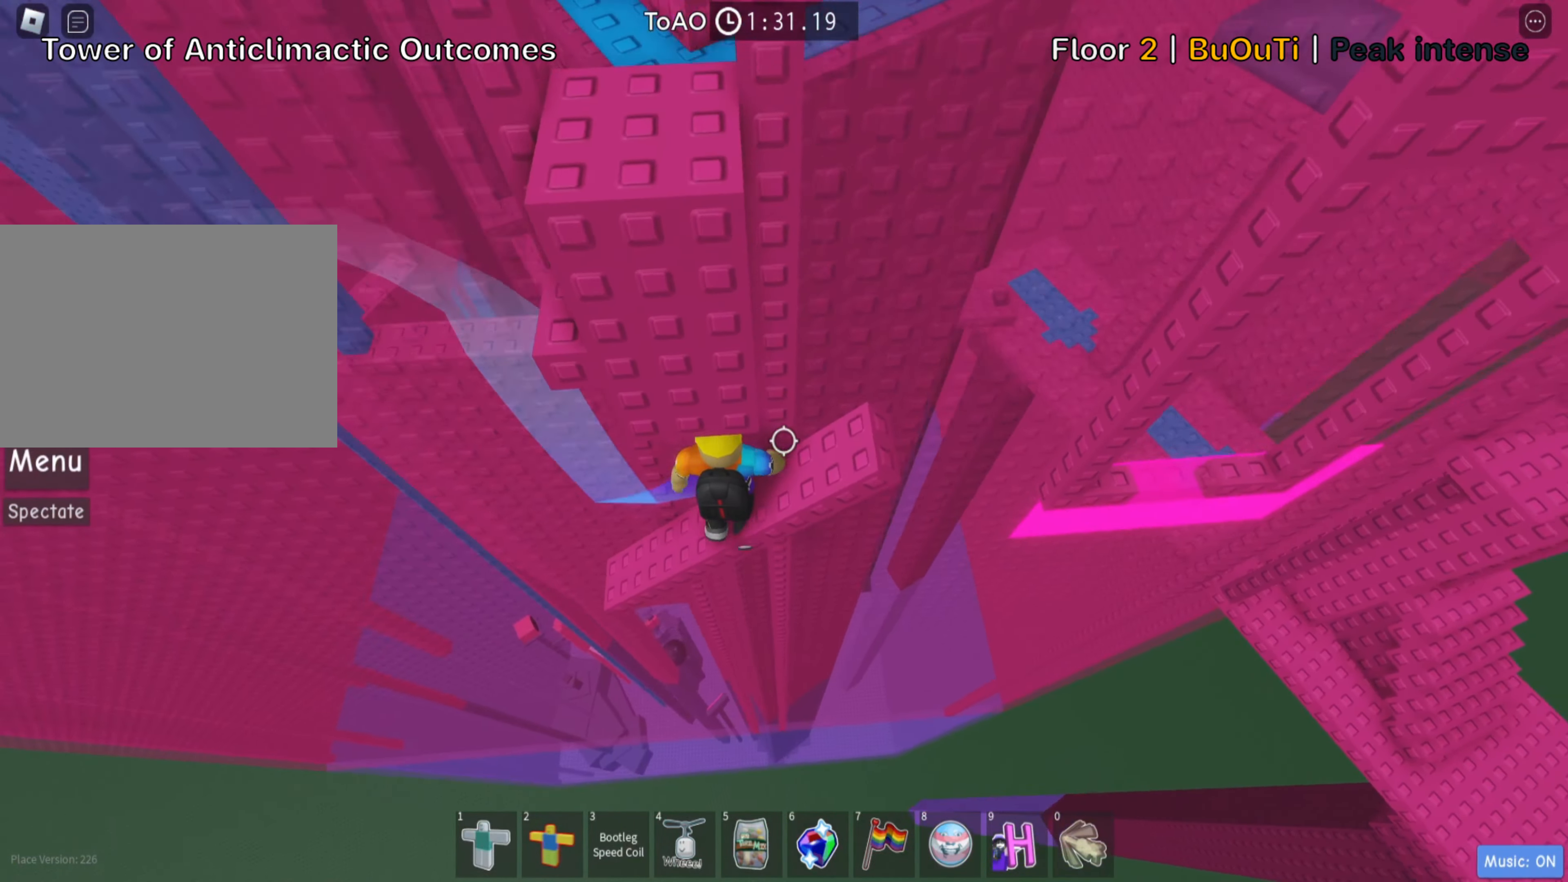
{"keys": [], "events": [[83, "d", "up"]]}
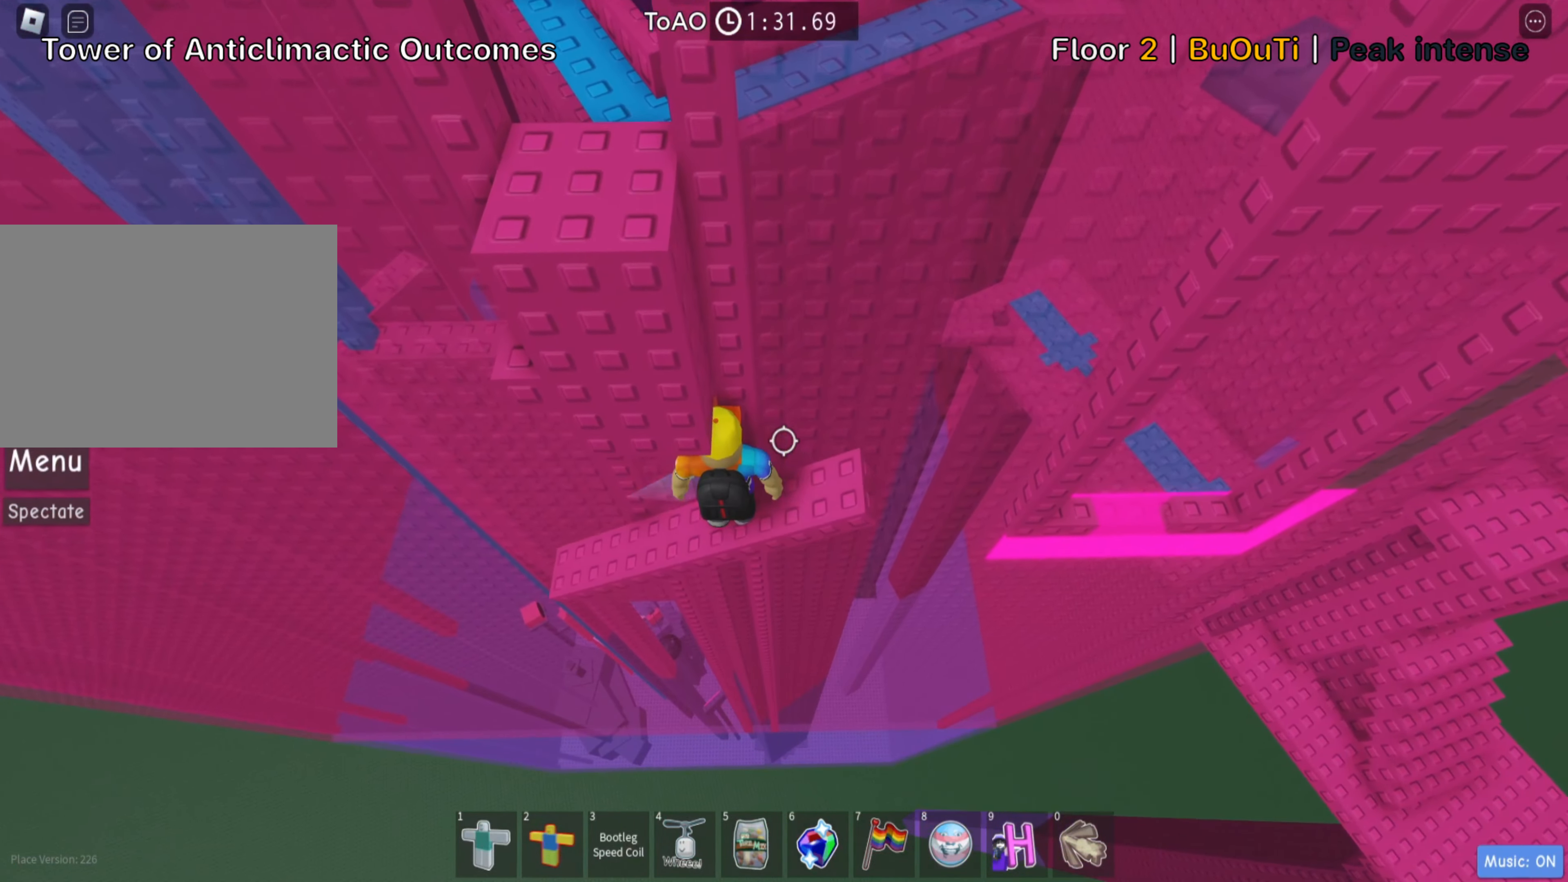
{"keys": [], "events": []}
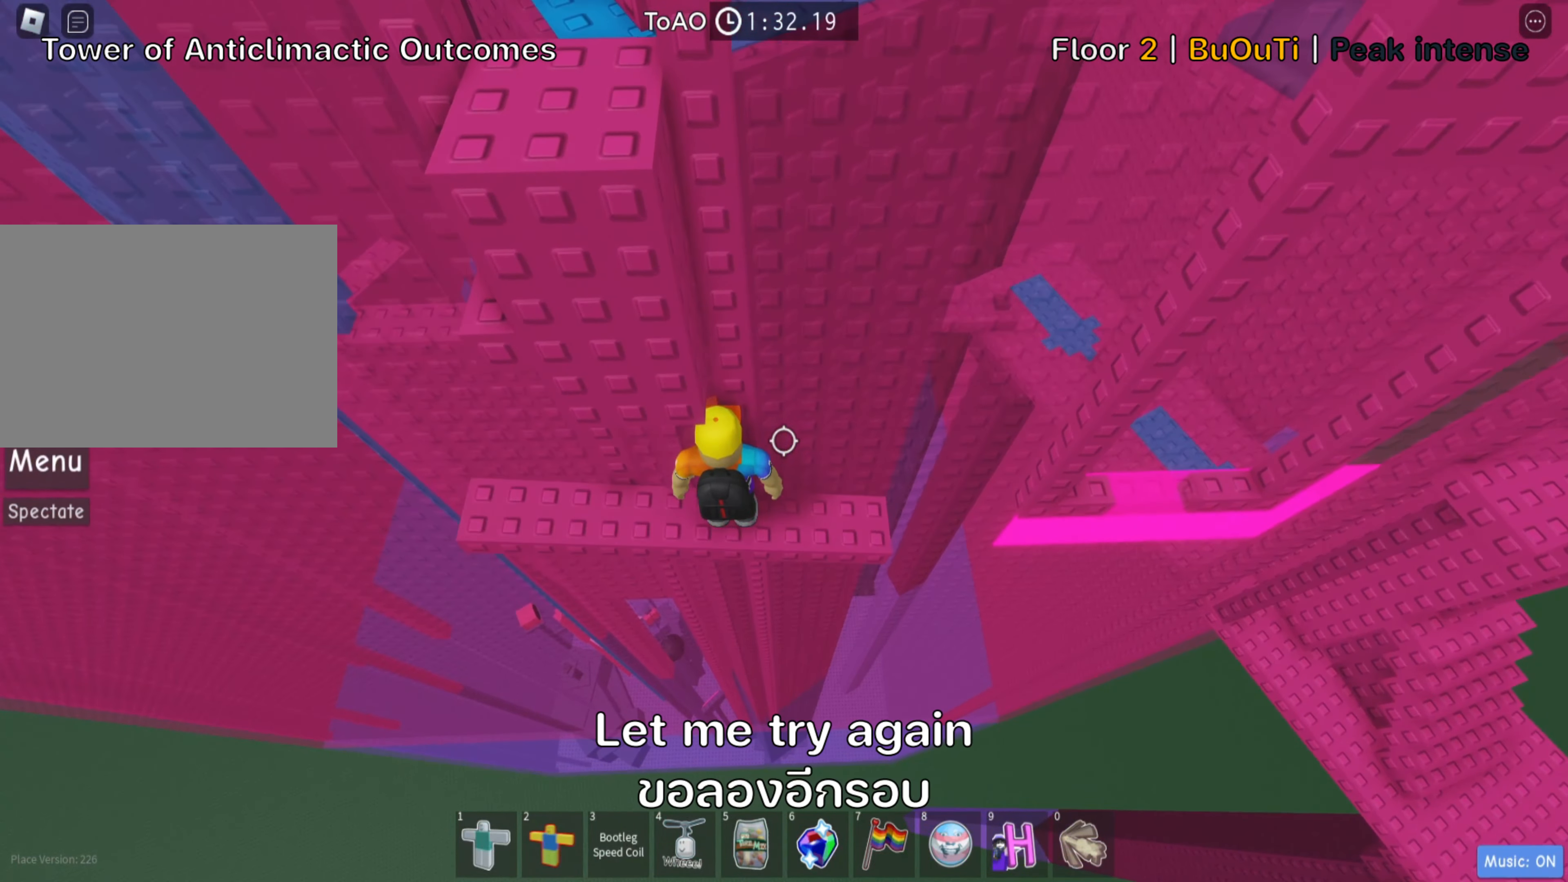
{"keys": ["a"], "events": [[433, "a", "down"]]}
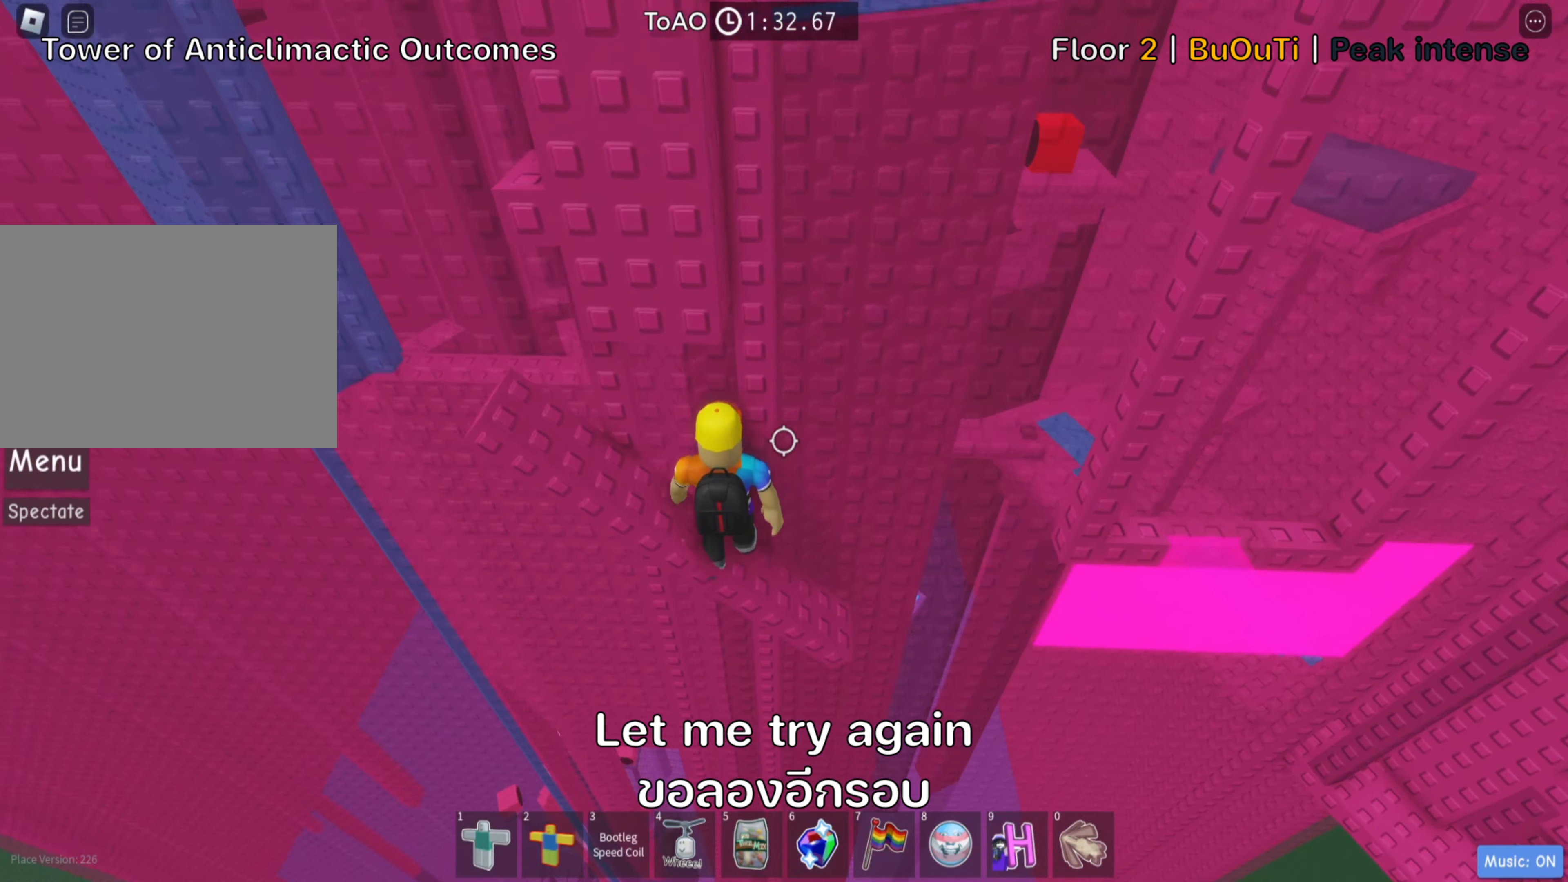
{"keys": [], "events": [[450, "a", "up"]]}
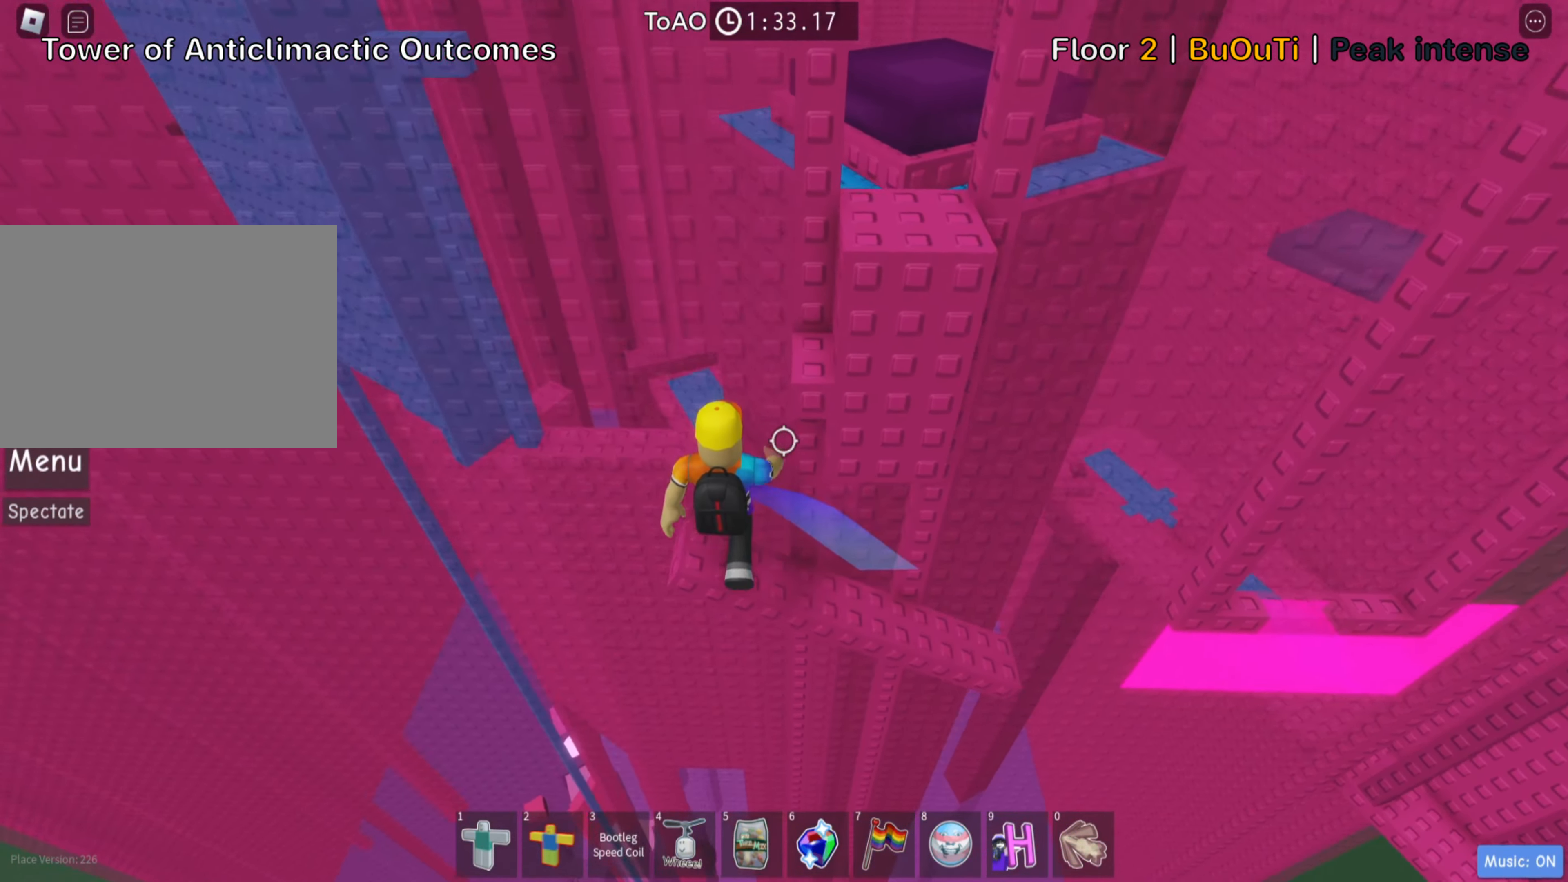
{"keys": ["d", "w"], "events": [[50, "space", "down"], [200, "space", "up"], [217, "d", "down"], [334, "w", "down"]]}
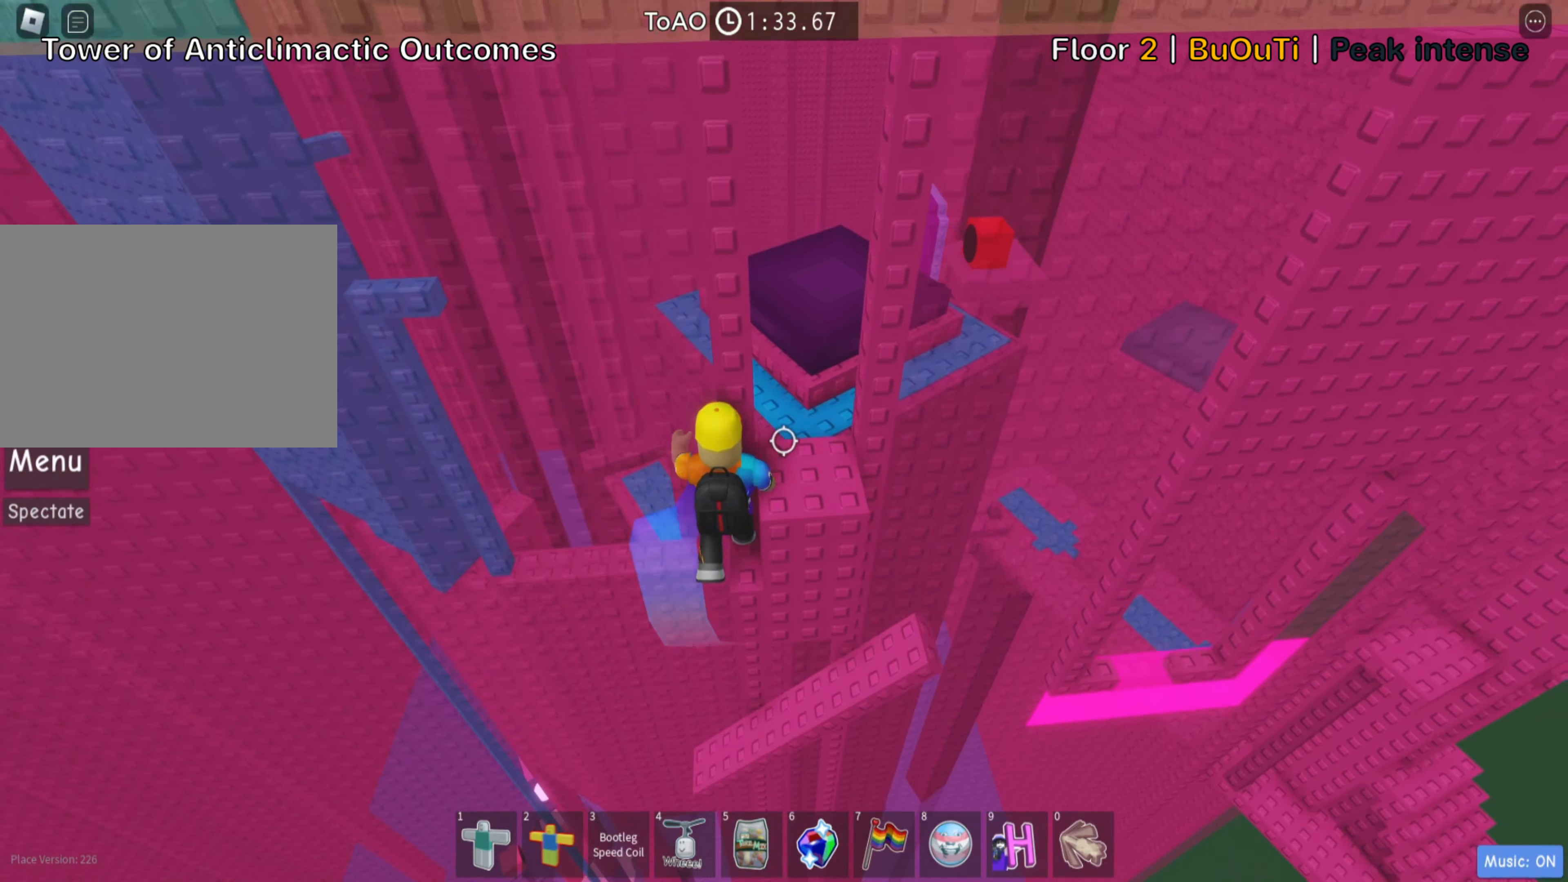
{"keys": [], "events": [[67, "w", "up"], [84, "d", "up"], [117, "space", "down"], [250, "d", "down"], [267, "space", "up"], [334, "shift", "down"], [367, "d", "up"], [484, "shift", "up"]]}
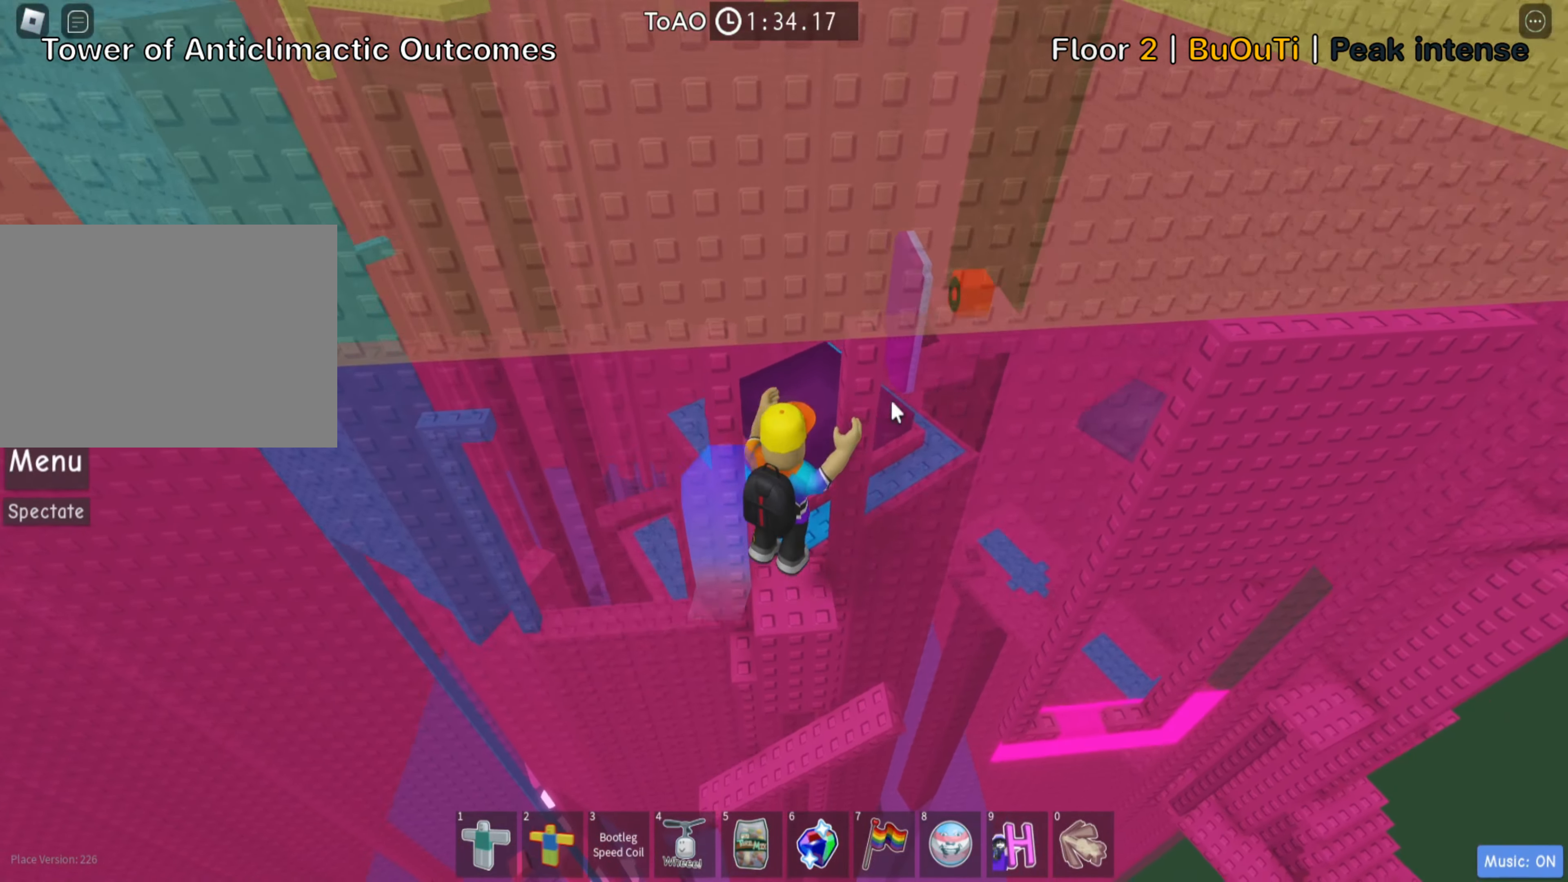
{"keys": ["d"], "events": [[100, "shift", "down"], [250, "shift", "up"], [400, "d", "down"]]}
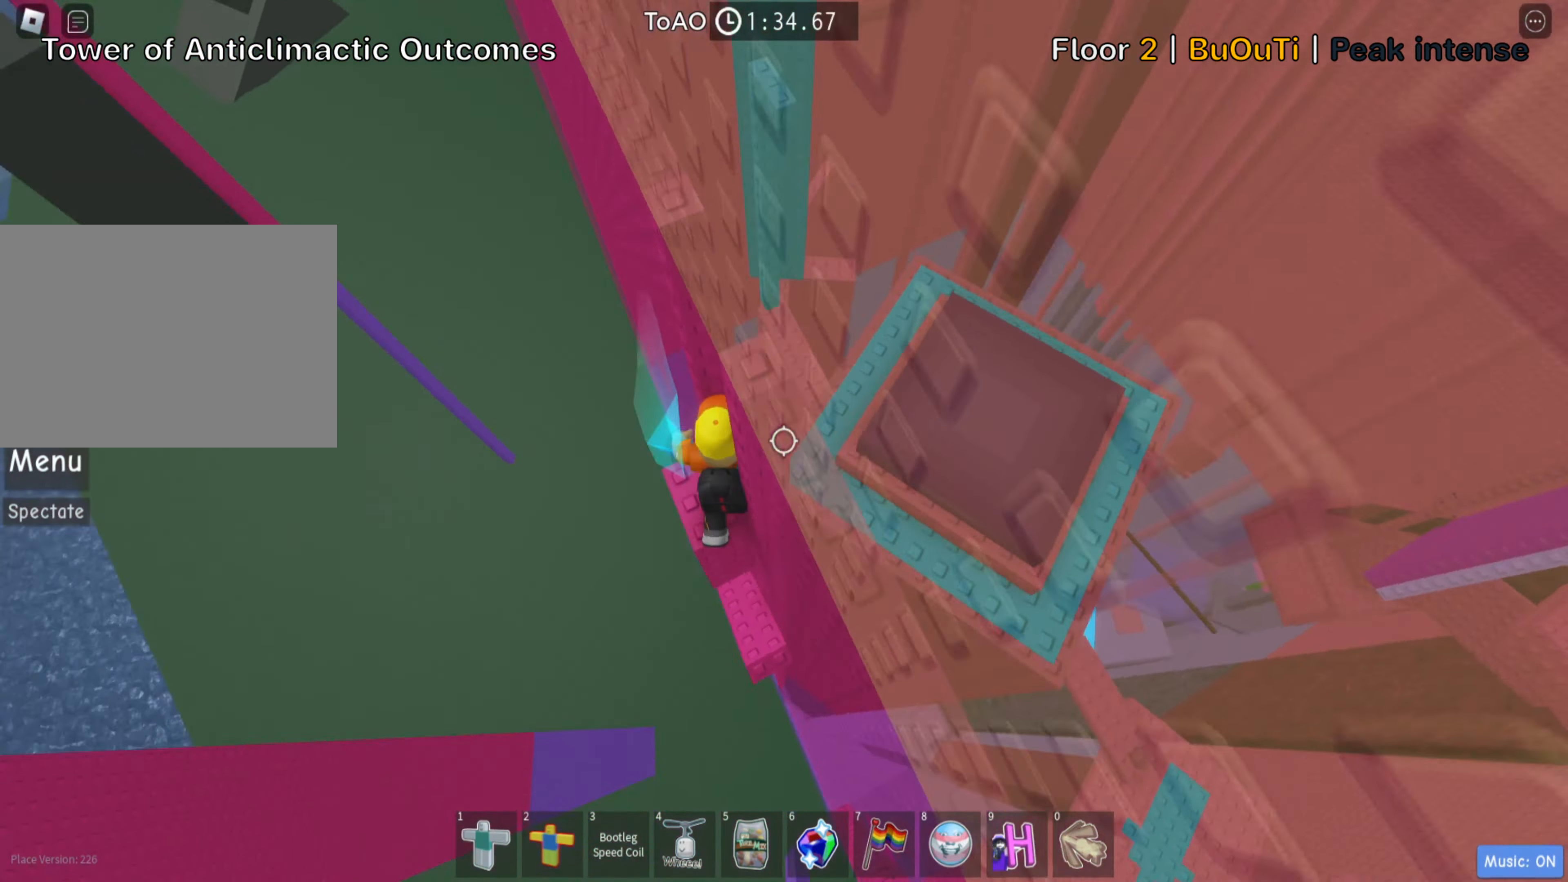
{"keys": ["d"], "events": [[84, "space", "down"], [267, "space", "up"]]}
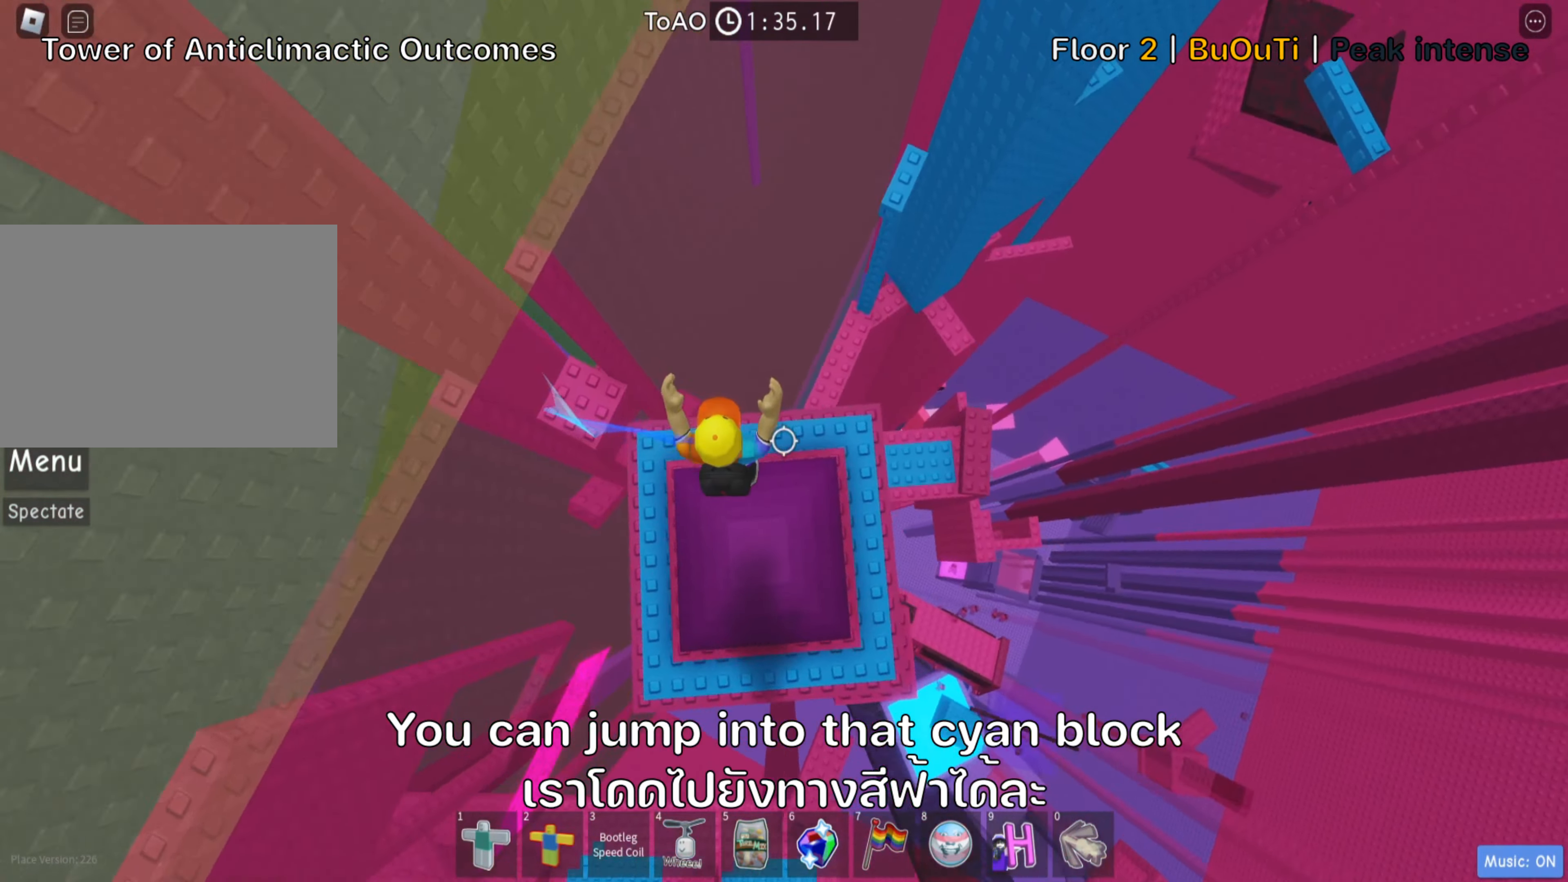
{"keys": ["d", "space"], "events": [[400, "space", "down"]]}
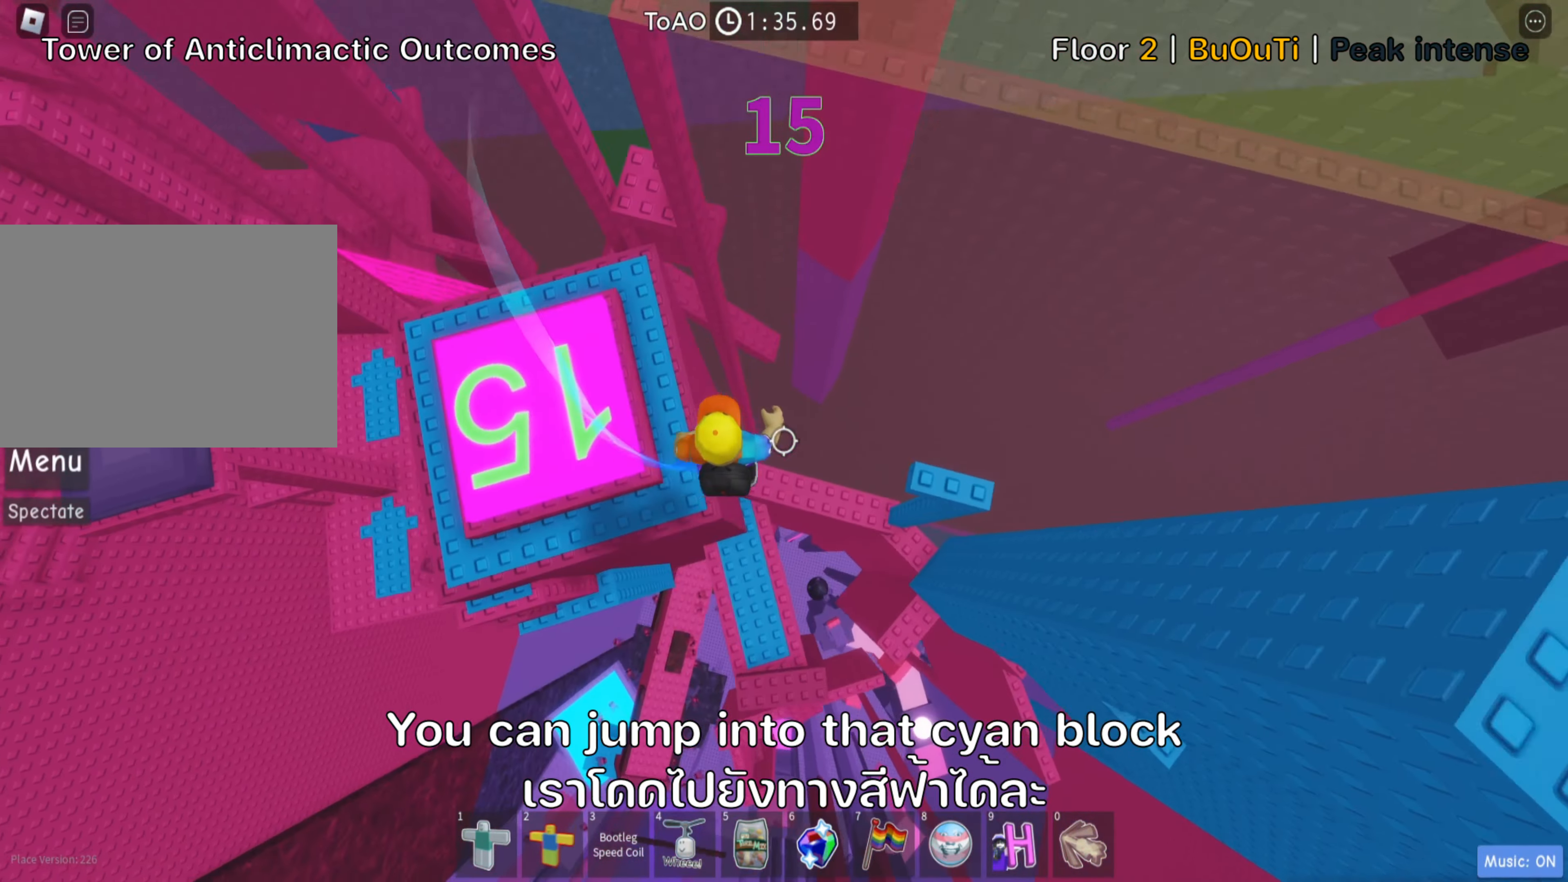
{"keys": ["shift"], "events": [[67, "space", "up"], [434, "d", "up"], [484, "shift", "down"]]}
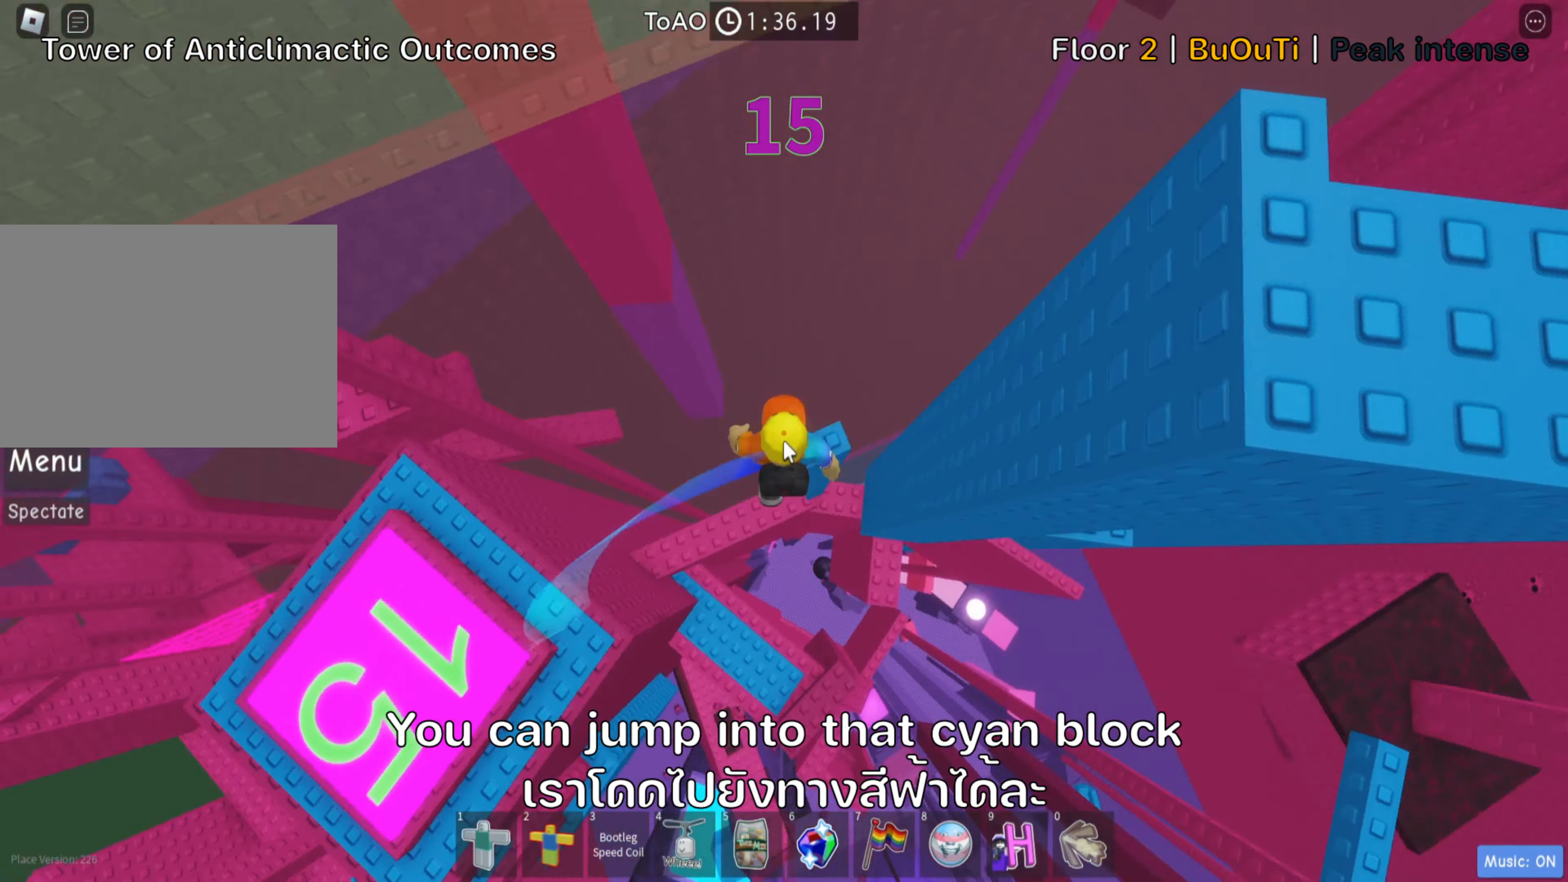
{"keys": ["w"], "events": [[134, "shift", "up"], [217, "shift", "down"], [334, "shift", "up"], [484, "w", "down"]]}
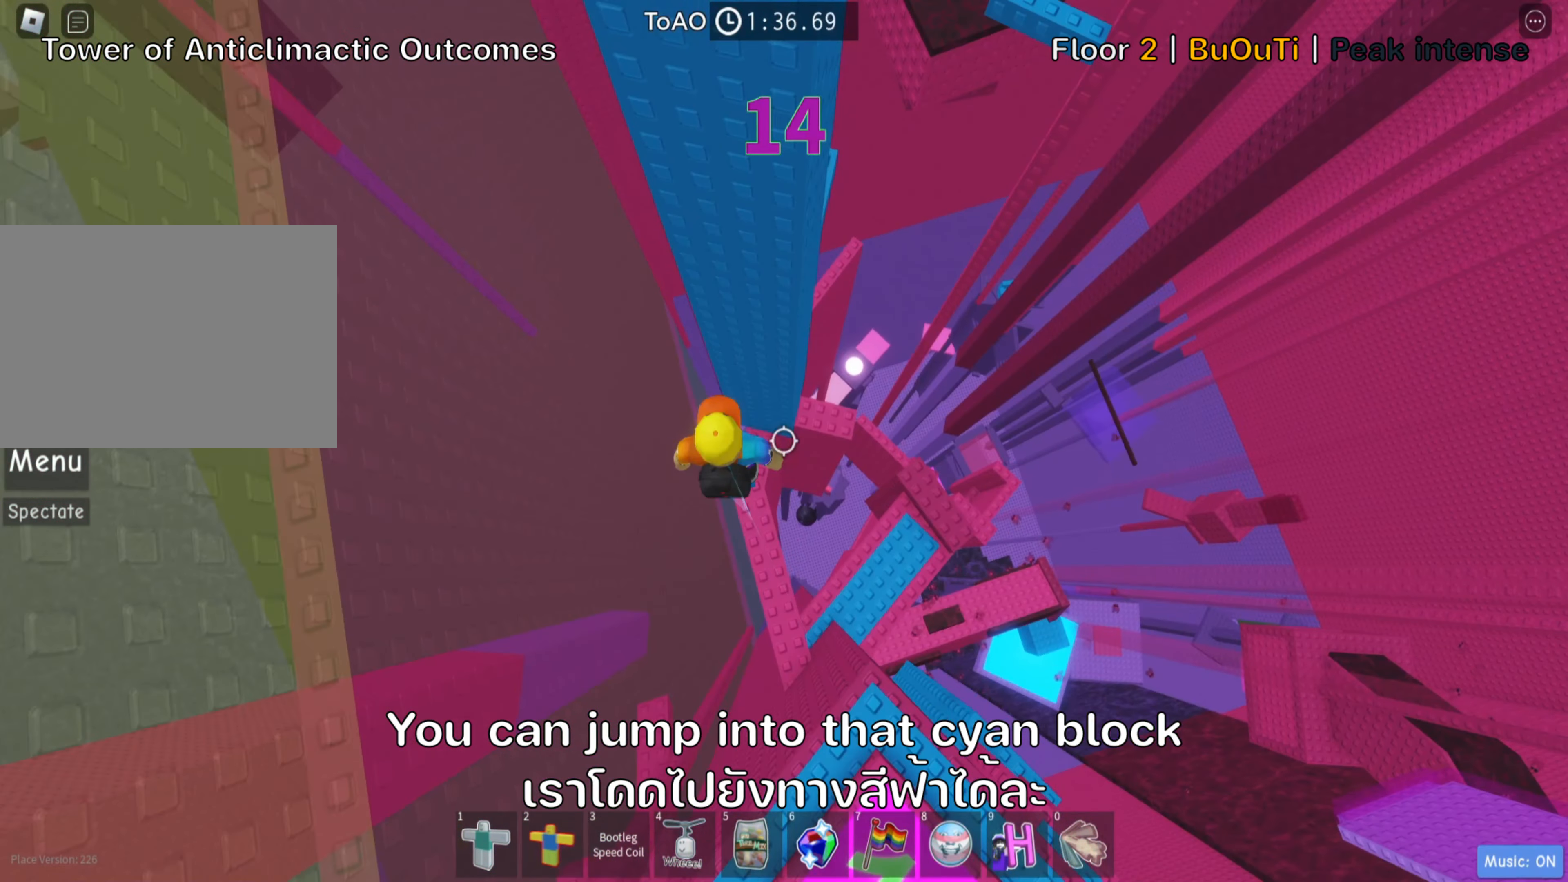
{"keys": [], "events": [[84, "w", "up"], [100, "shift", "down"], [250, "shift", "up"]]}